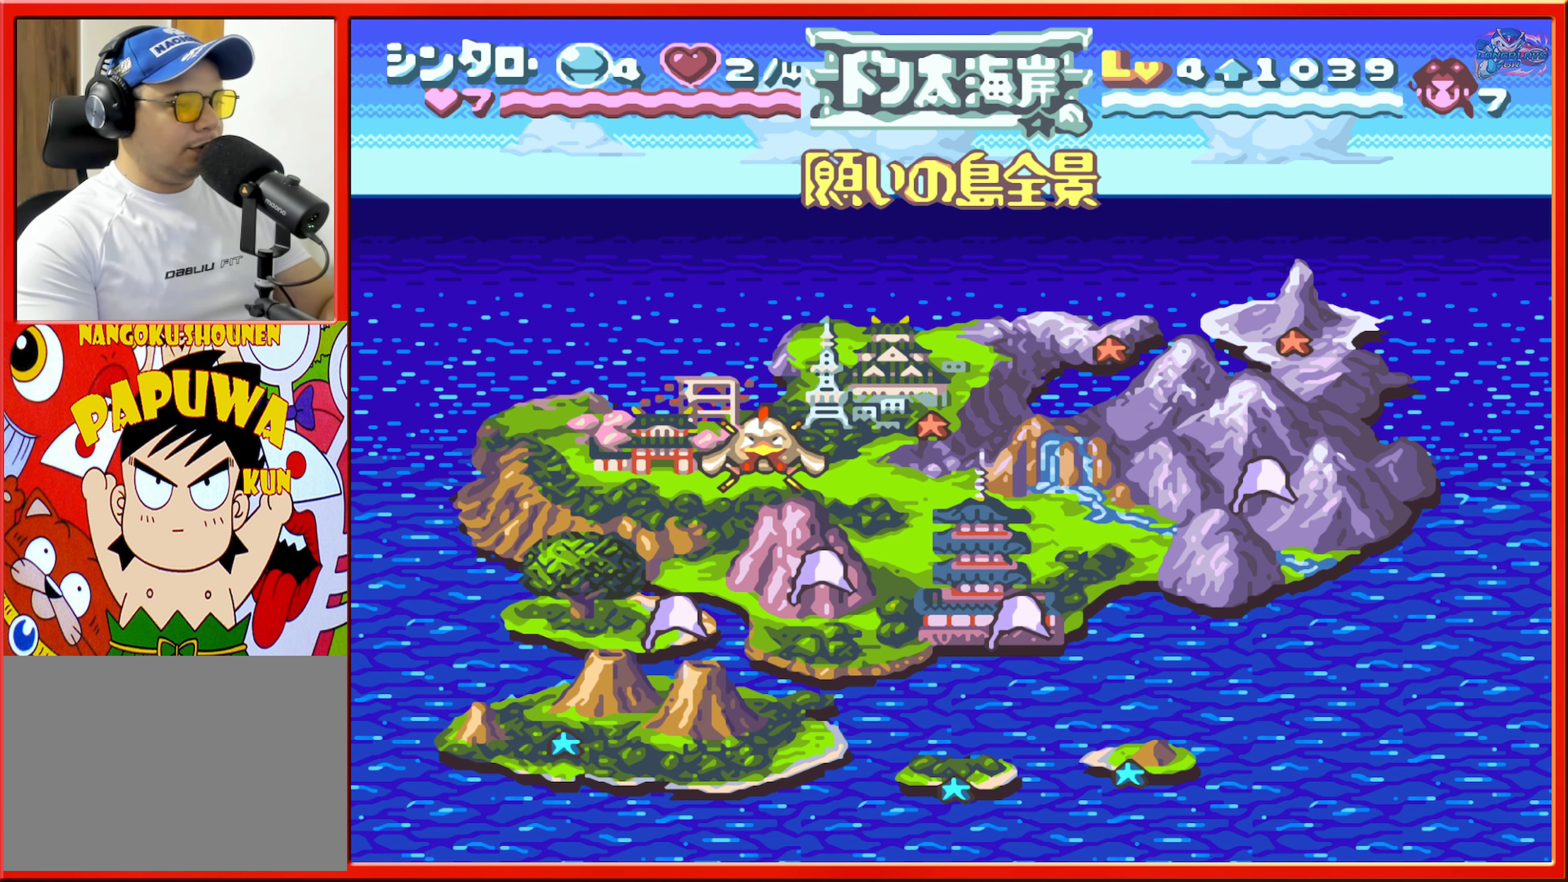
Gameplay with a controller (Nintendo layout); each line is a JSON object with the inputs held at the frame after it. "events" lists button and stick changes between this image and that frame as [ms after this image, input, new state], when the widget could be followed in between. Not read: L3 R3.
{"buttons": ["A"], "events": [[484, "A", "down"]]}
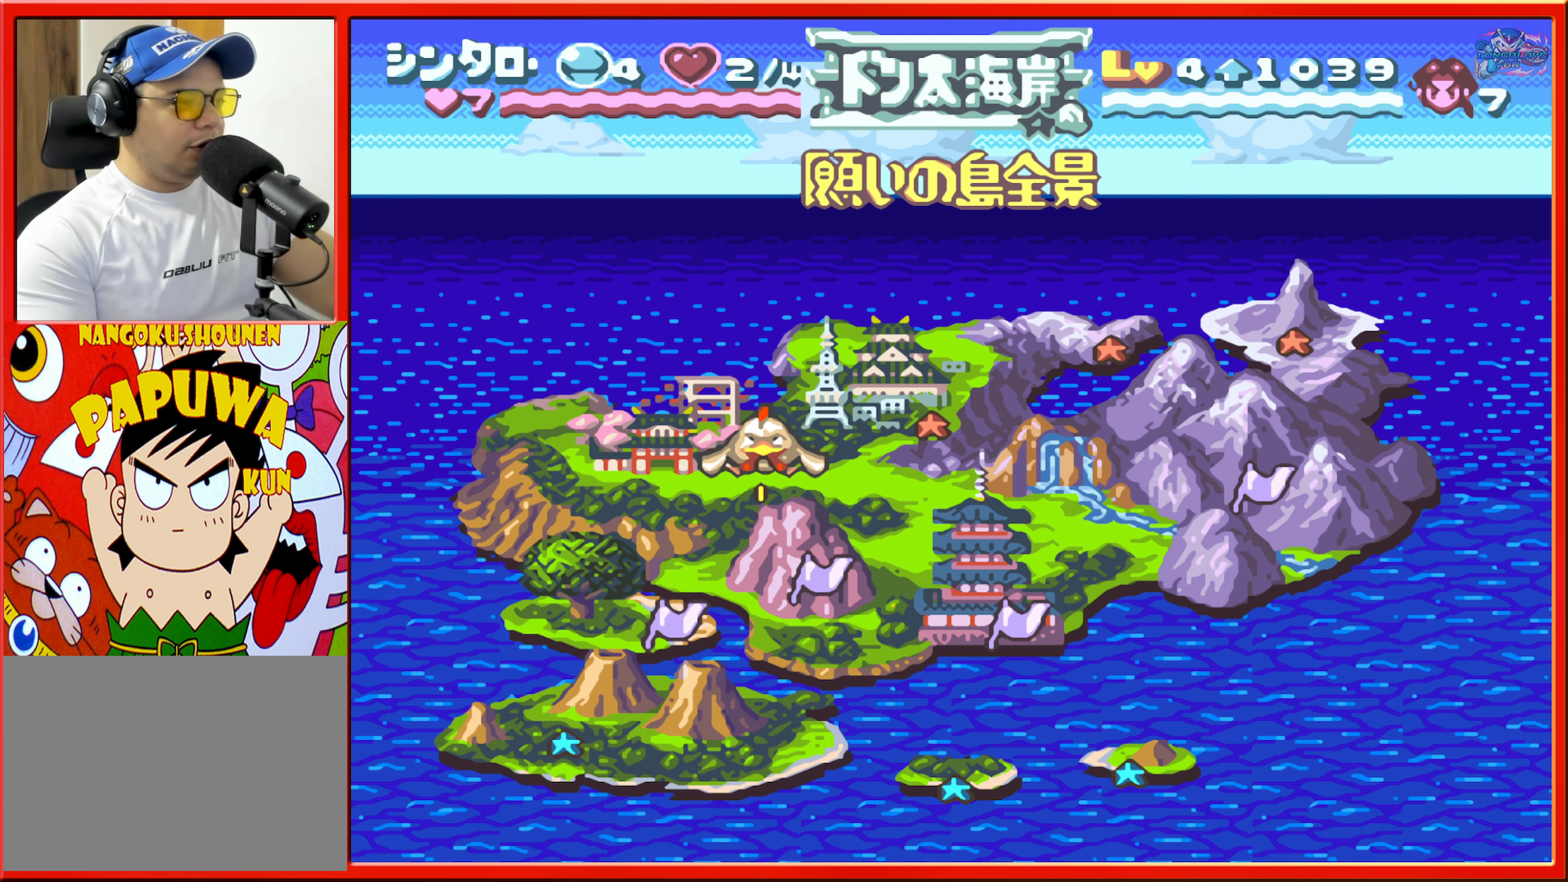
{"buttons": [], "events": [[117, "A", "up"]]}
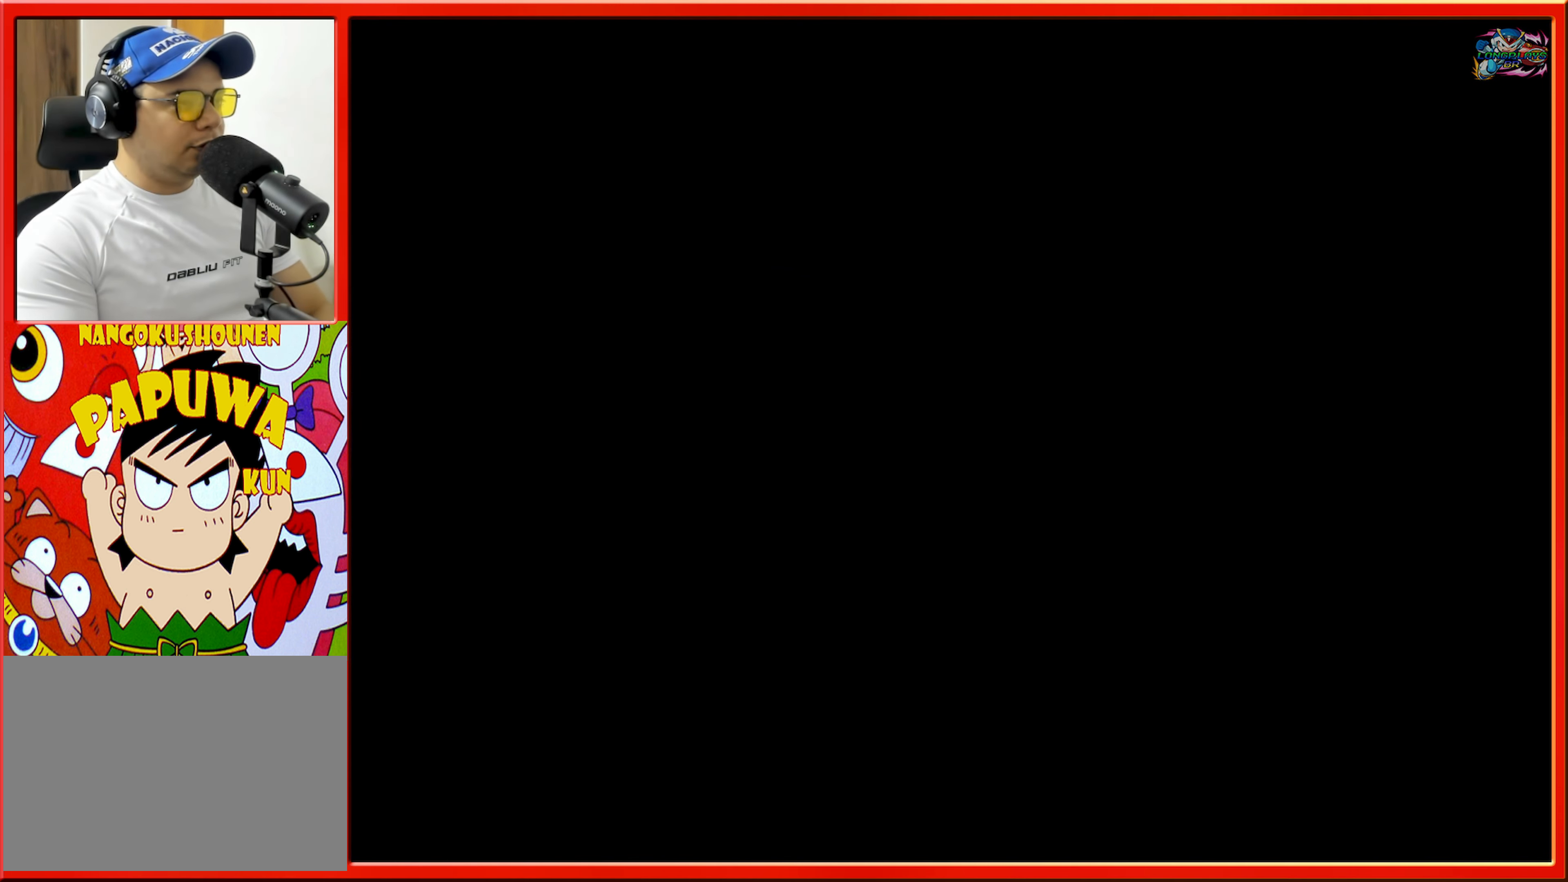
{"buttons": [], "events": []}
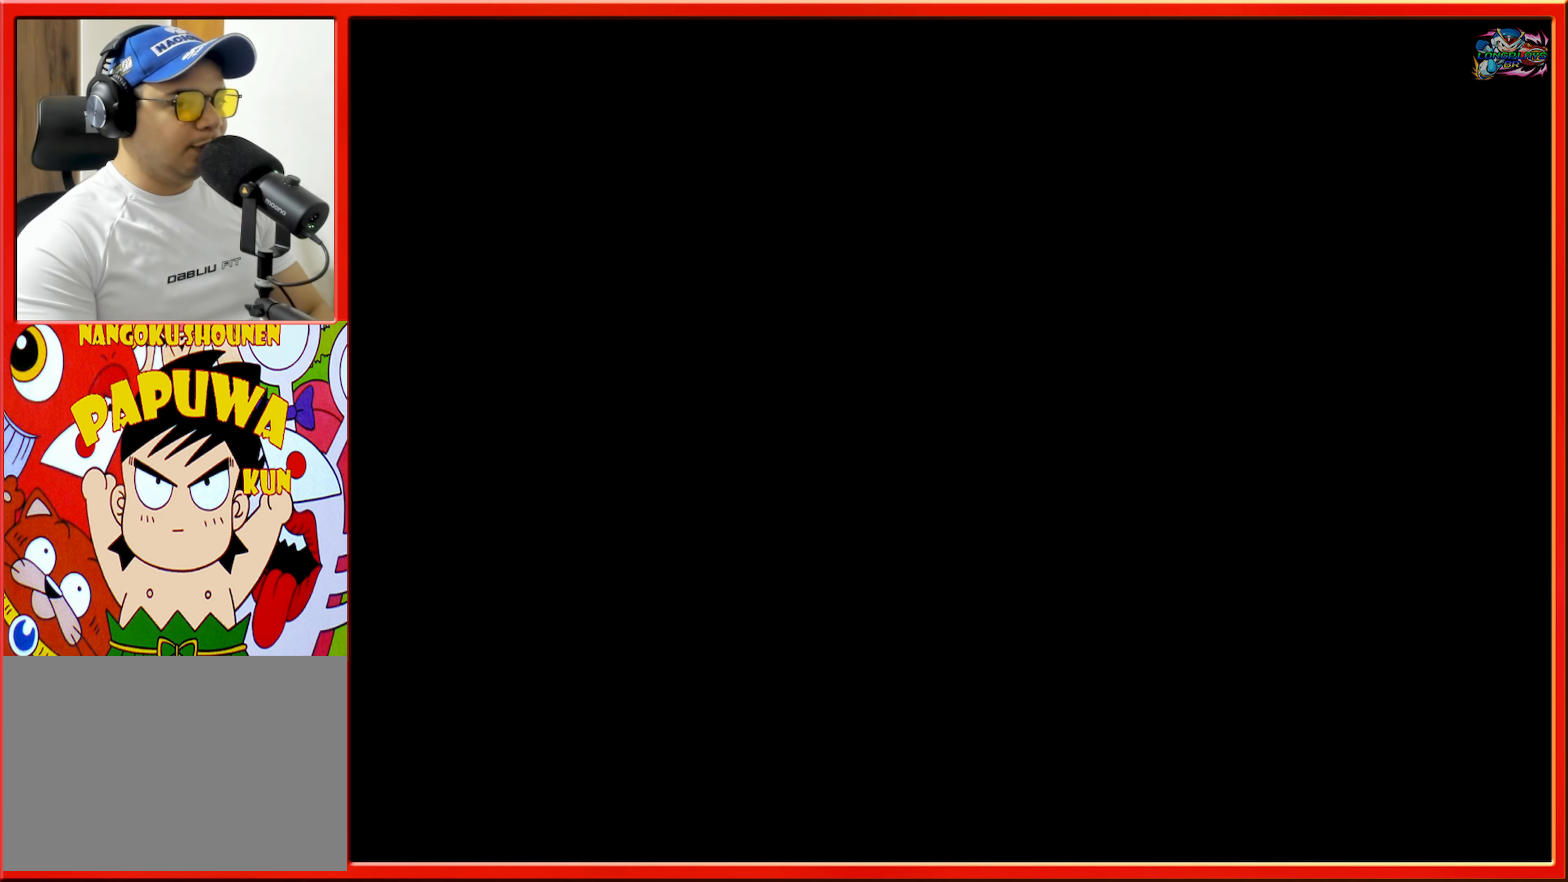
{"buttons": [], "events": []}
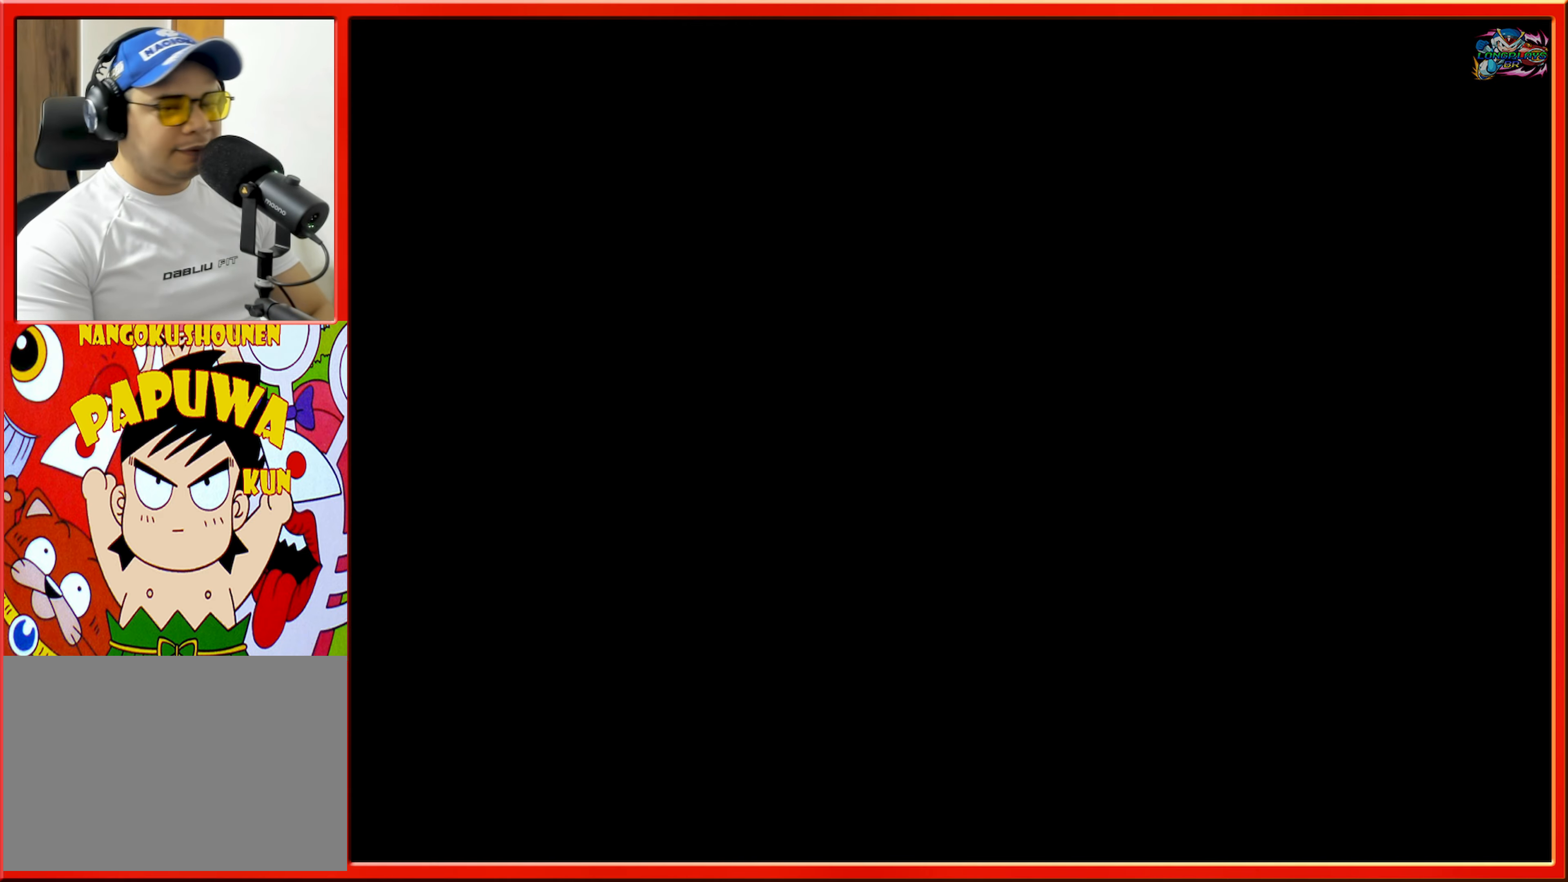
{"buttons": [], "events": []}
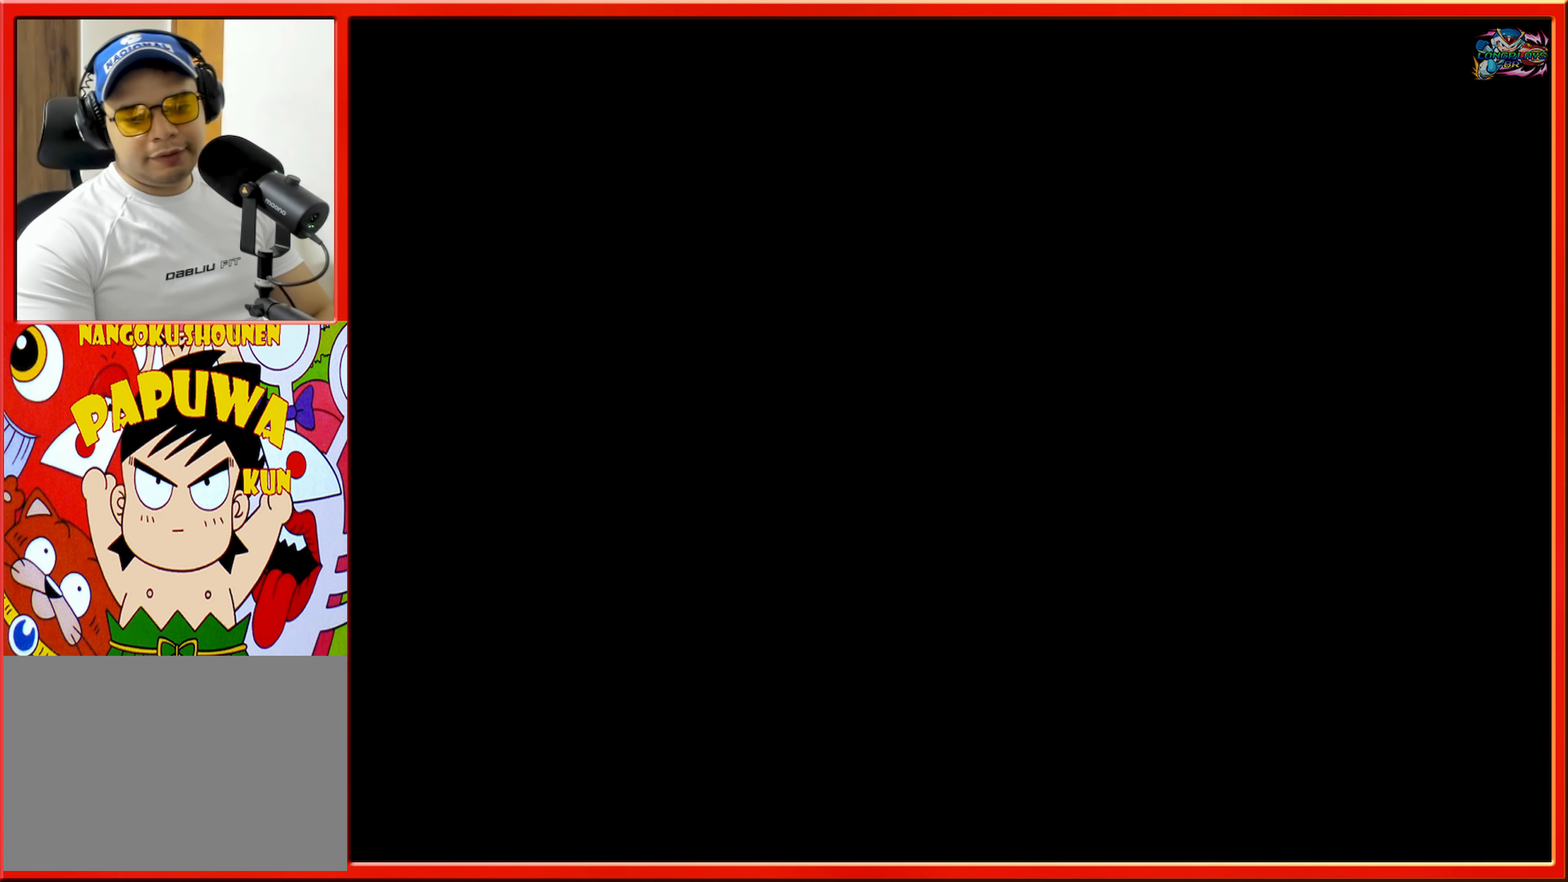
{"buttons": [], "events": []}
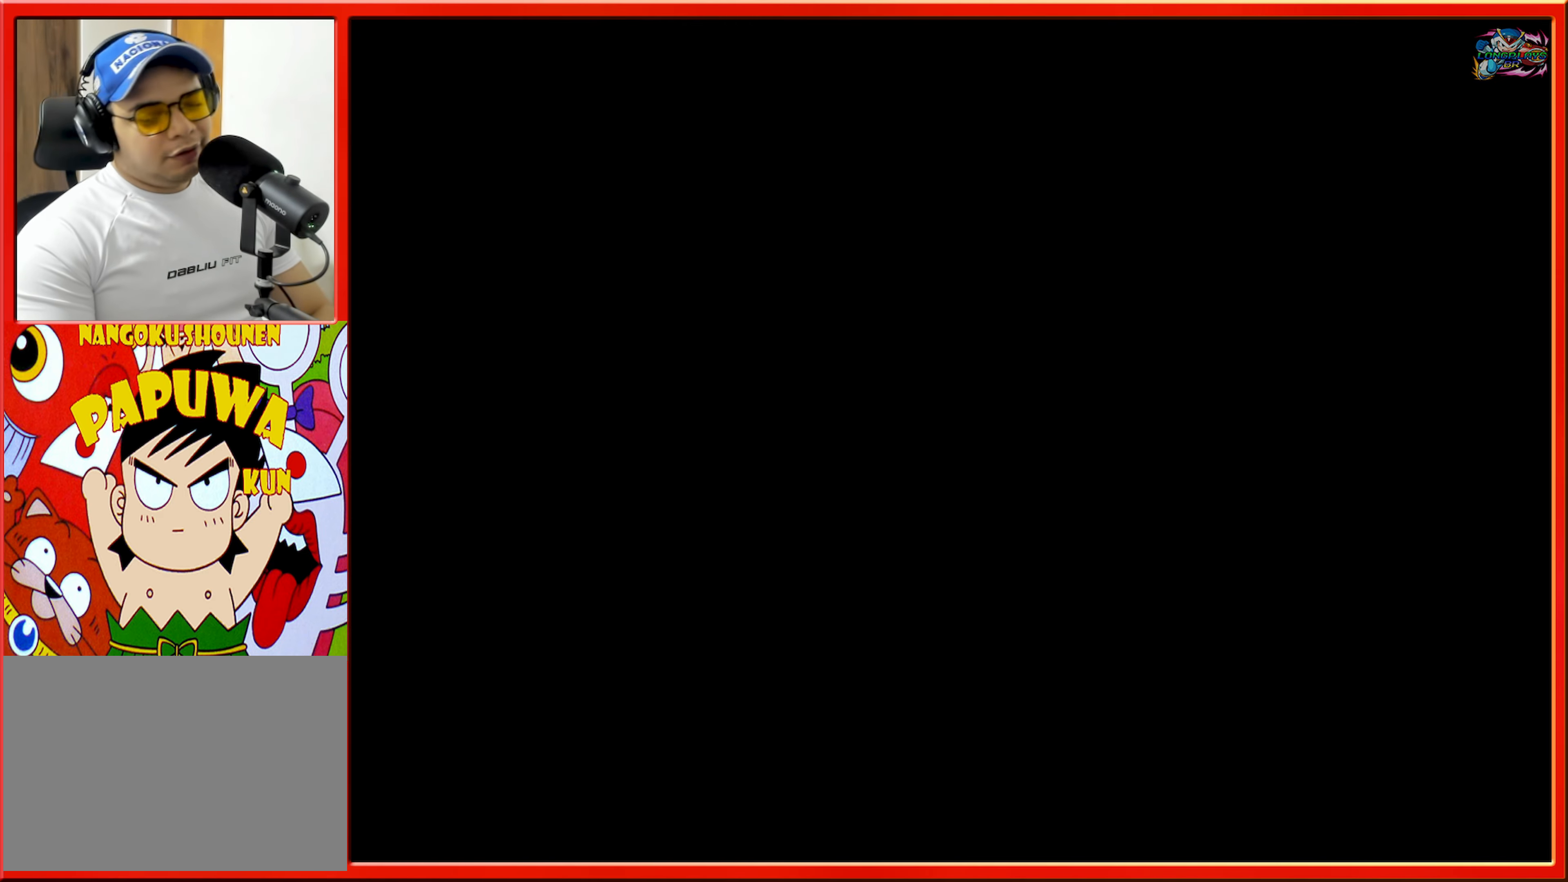
{"buttons": [], "events": []}
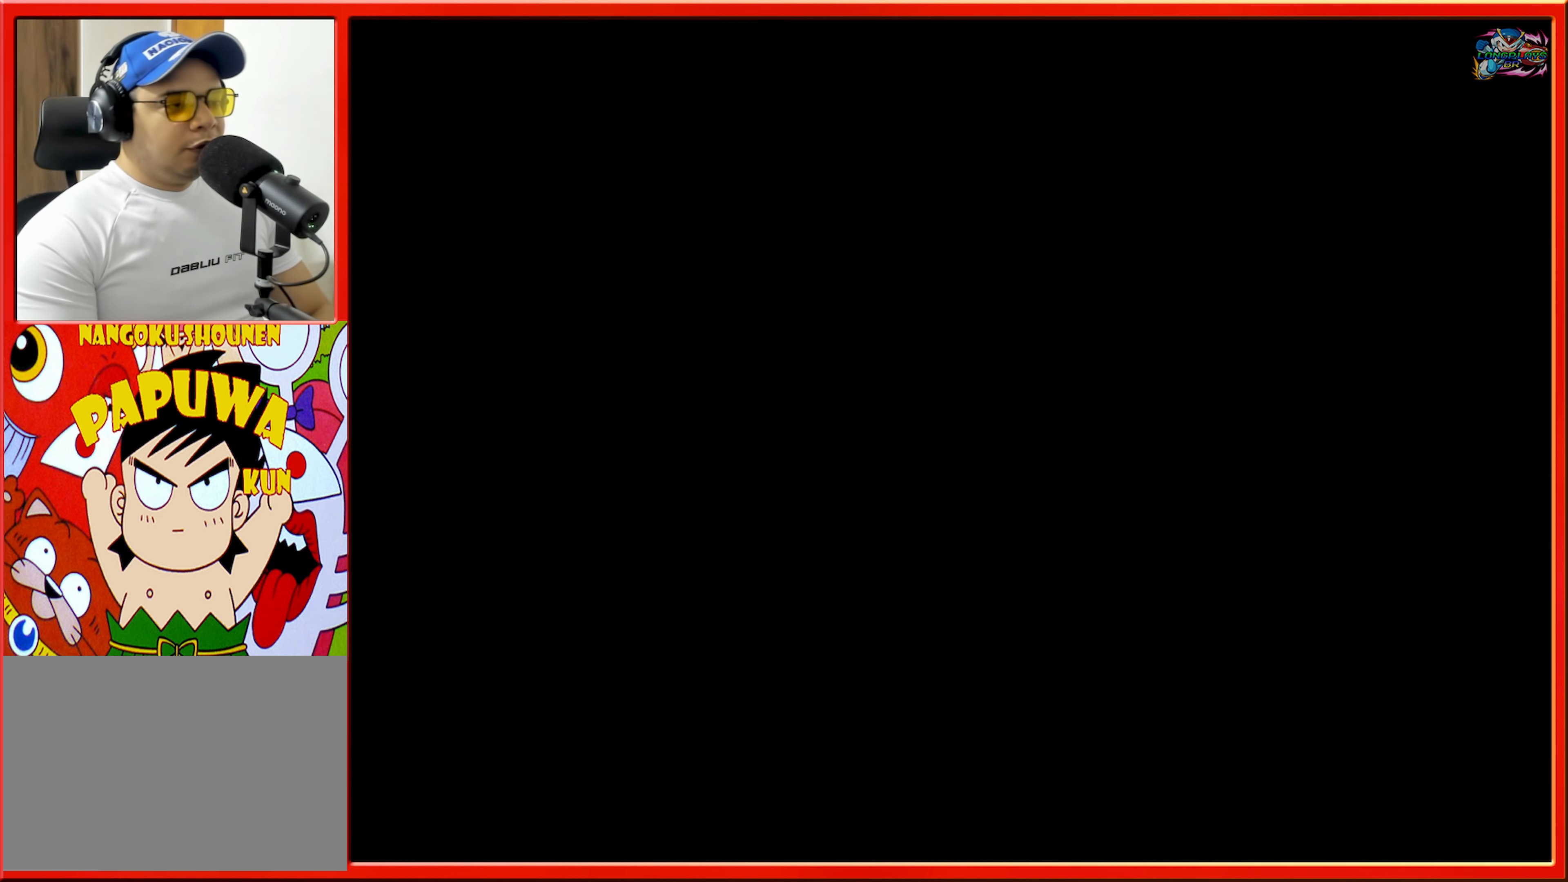
{"buttons": [], "events": []}
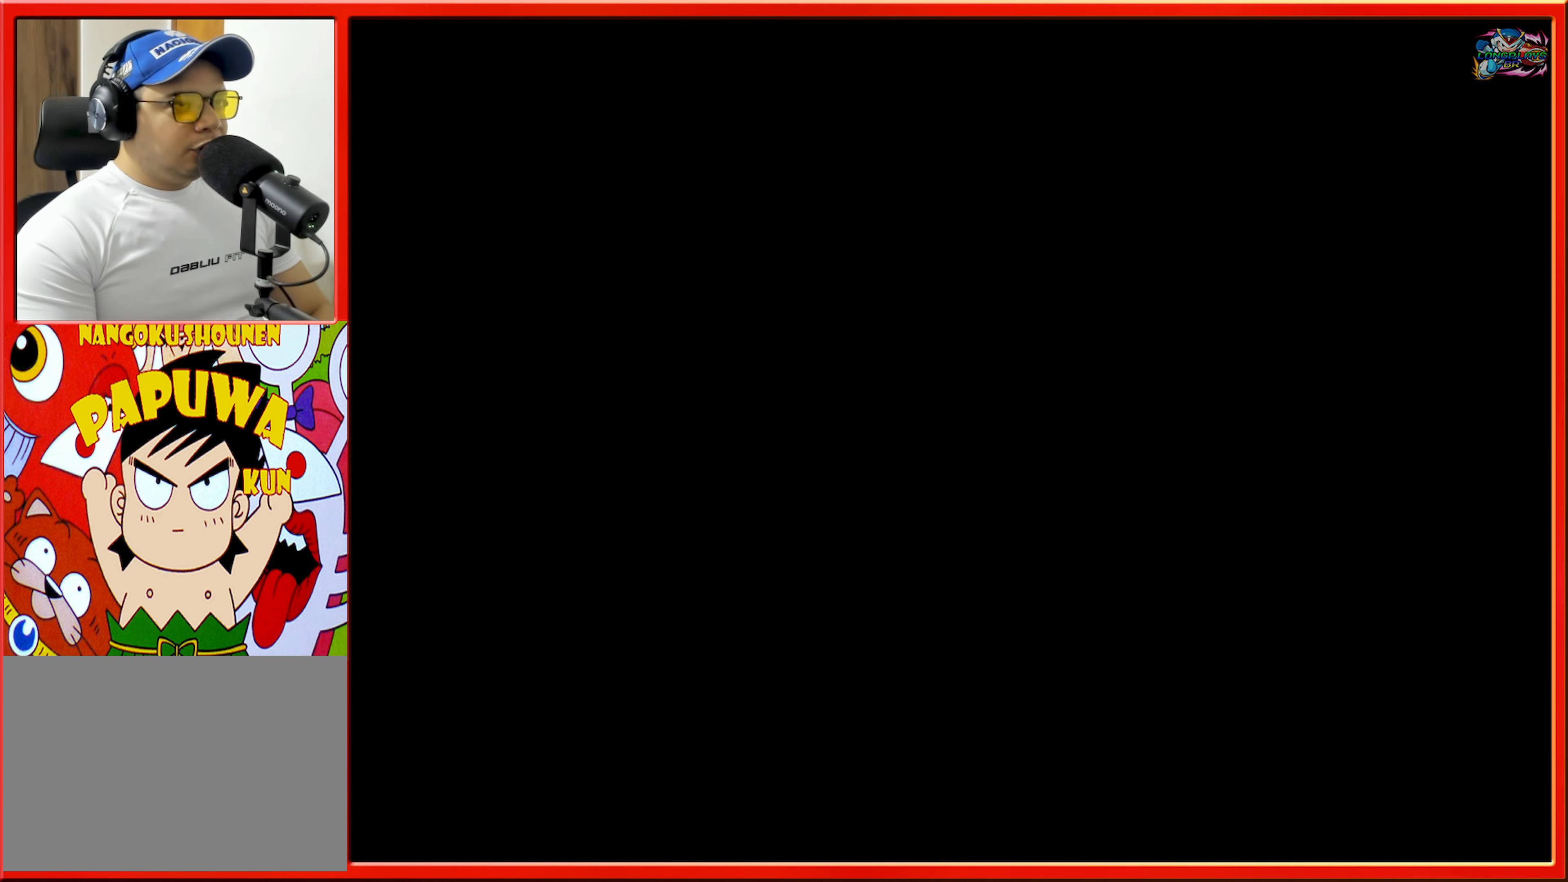
{"buttons": [], "events": []}
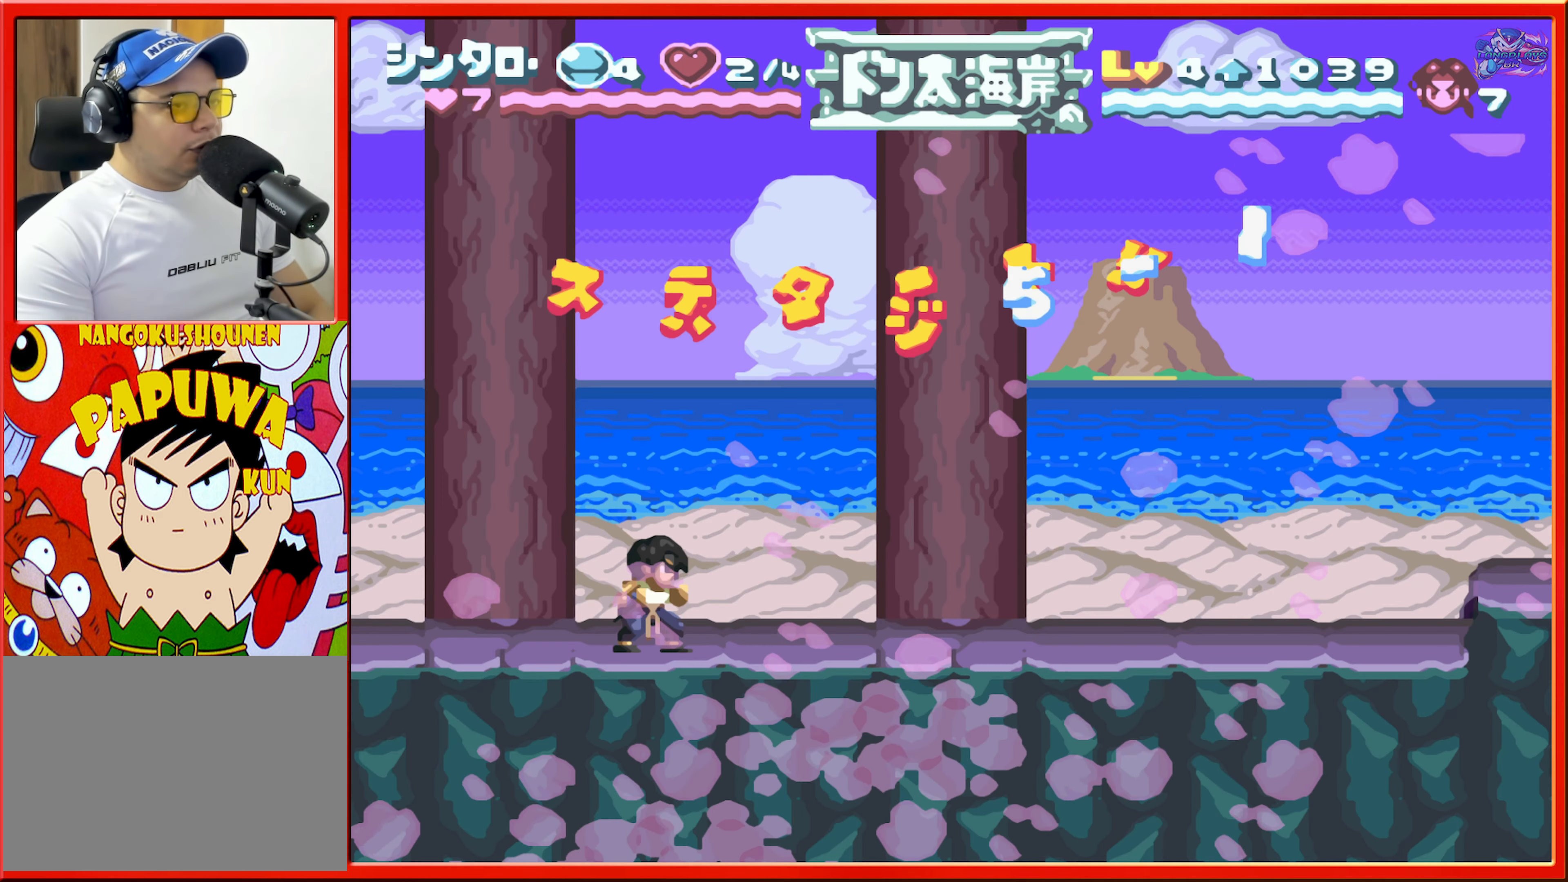
{"buttons": [], "events": []}
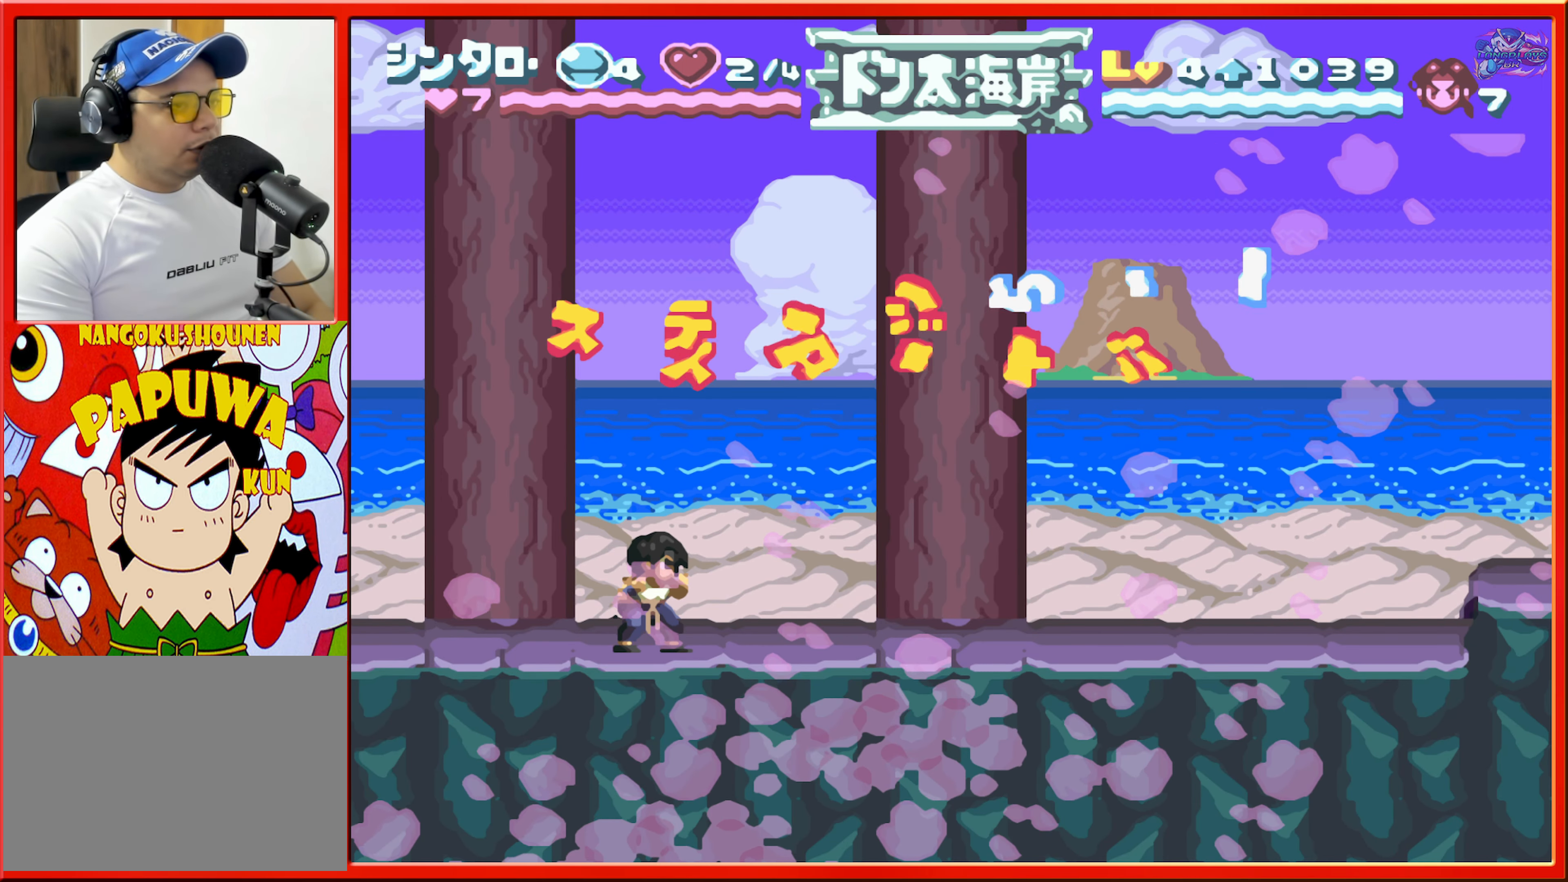
{"buttons": [], "events": []}
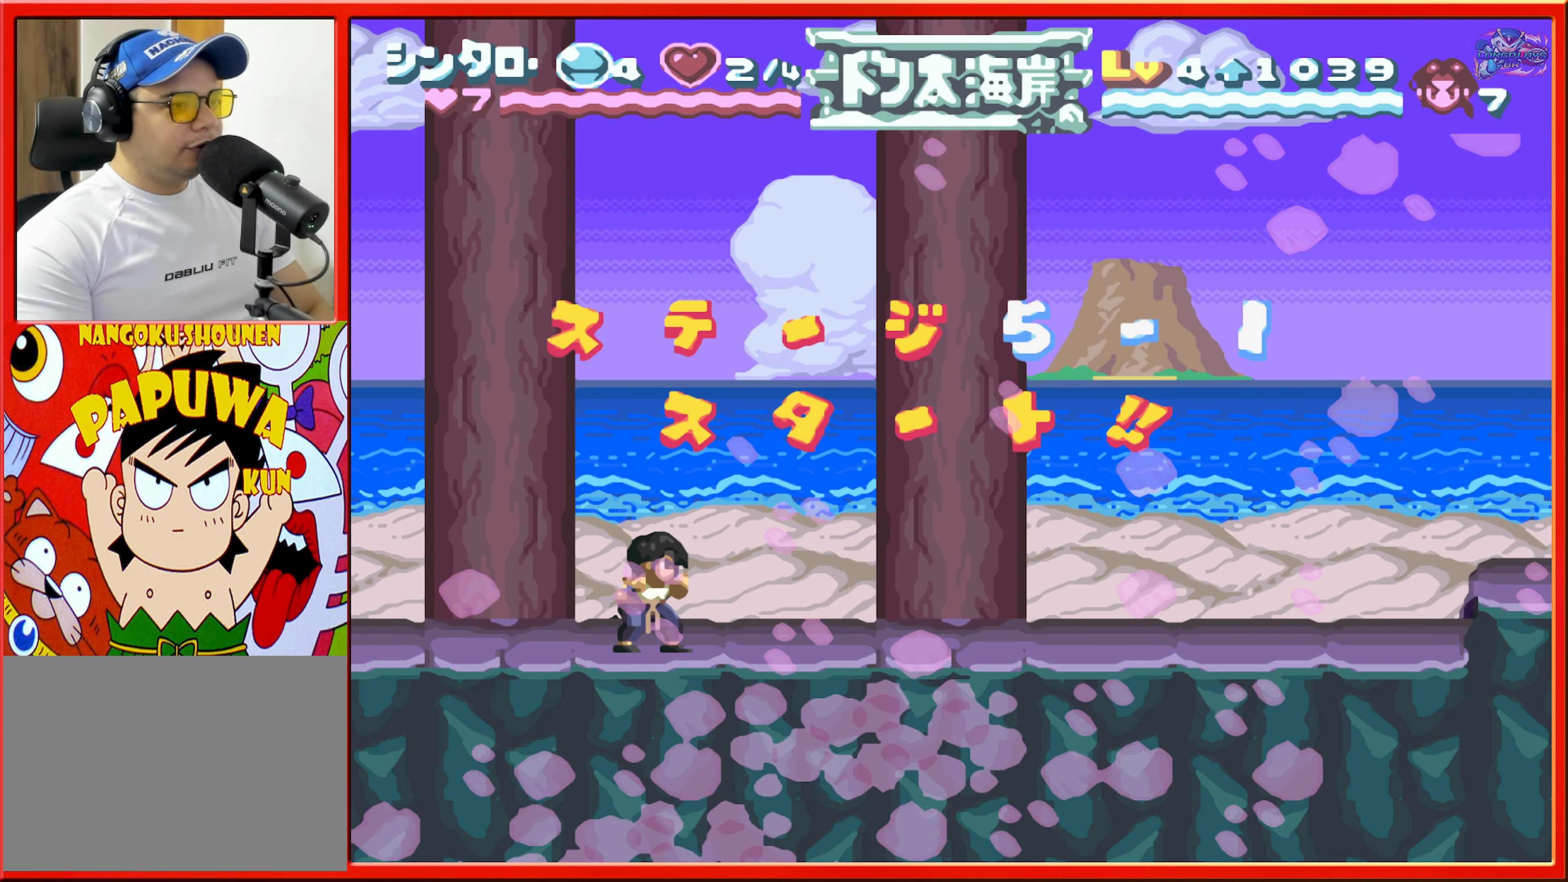
{"buttons": ["DPAD_RIGHT"], "events": [[400, "DPAD_RIGHT", "down"]]}
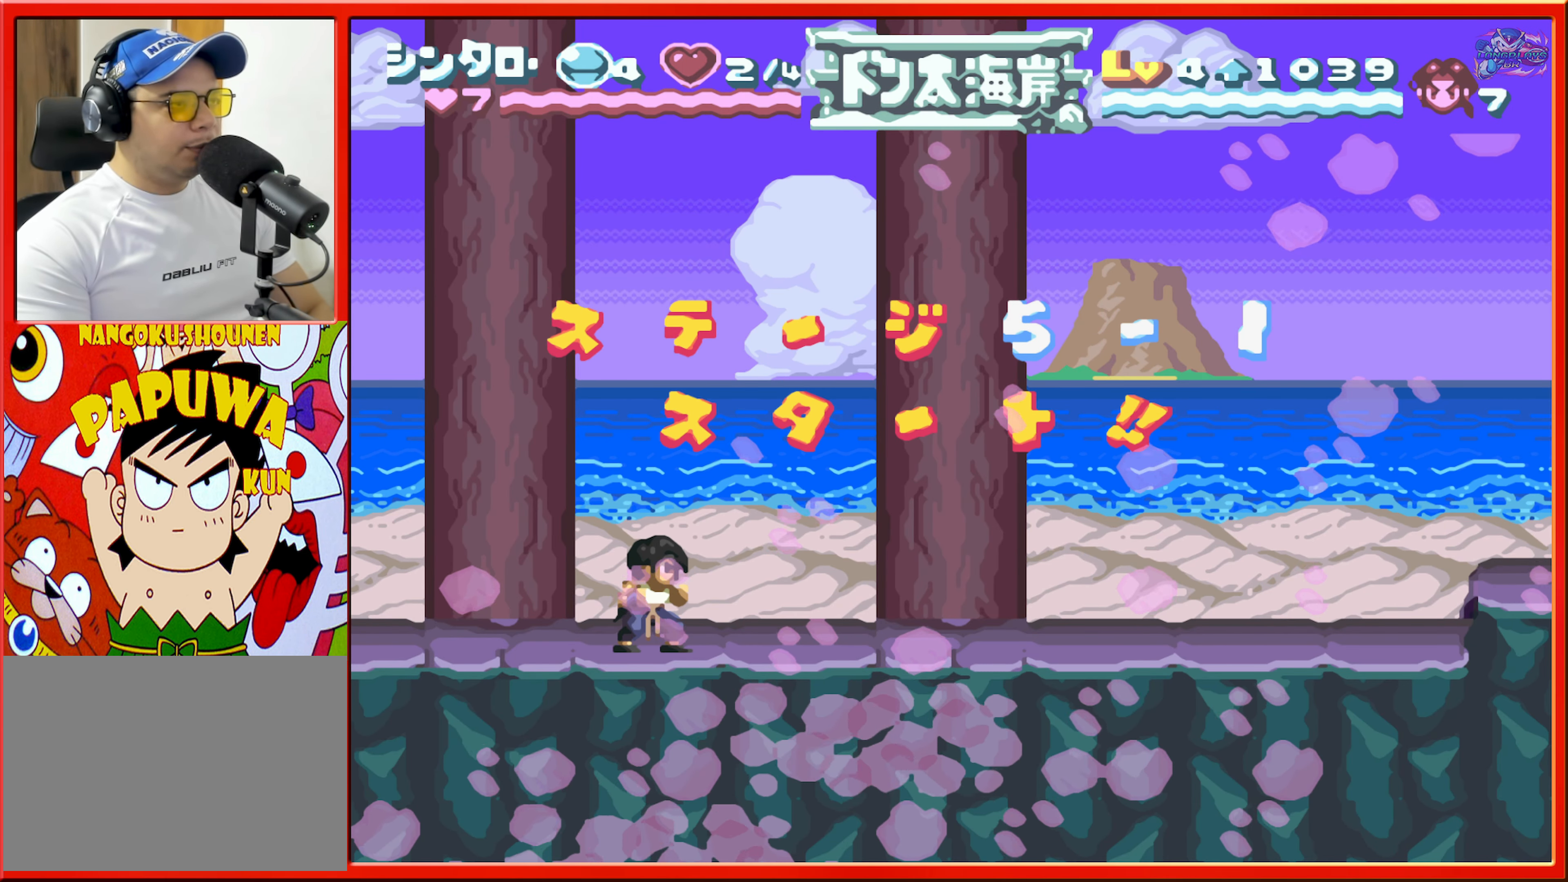
{"buttons": [], "events": [[367, "DPAD_RIGHT", "up"]]}
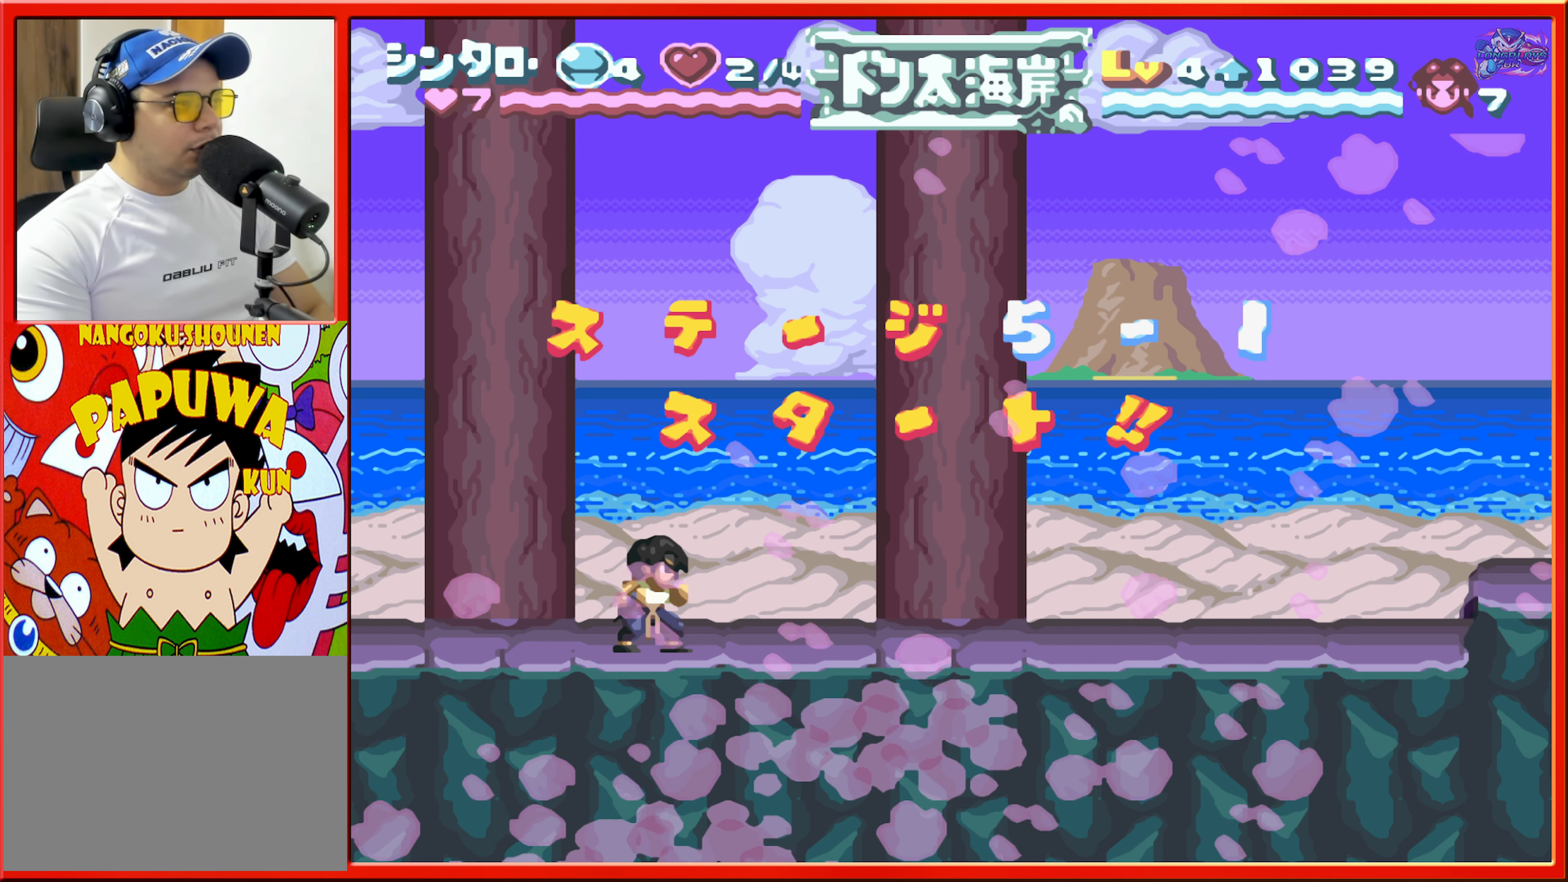
{"buttons": ["DPAD_RIGHT"], "events": [[183, "DPAD_RIGHT", "down"]]}
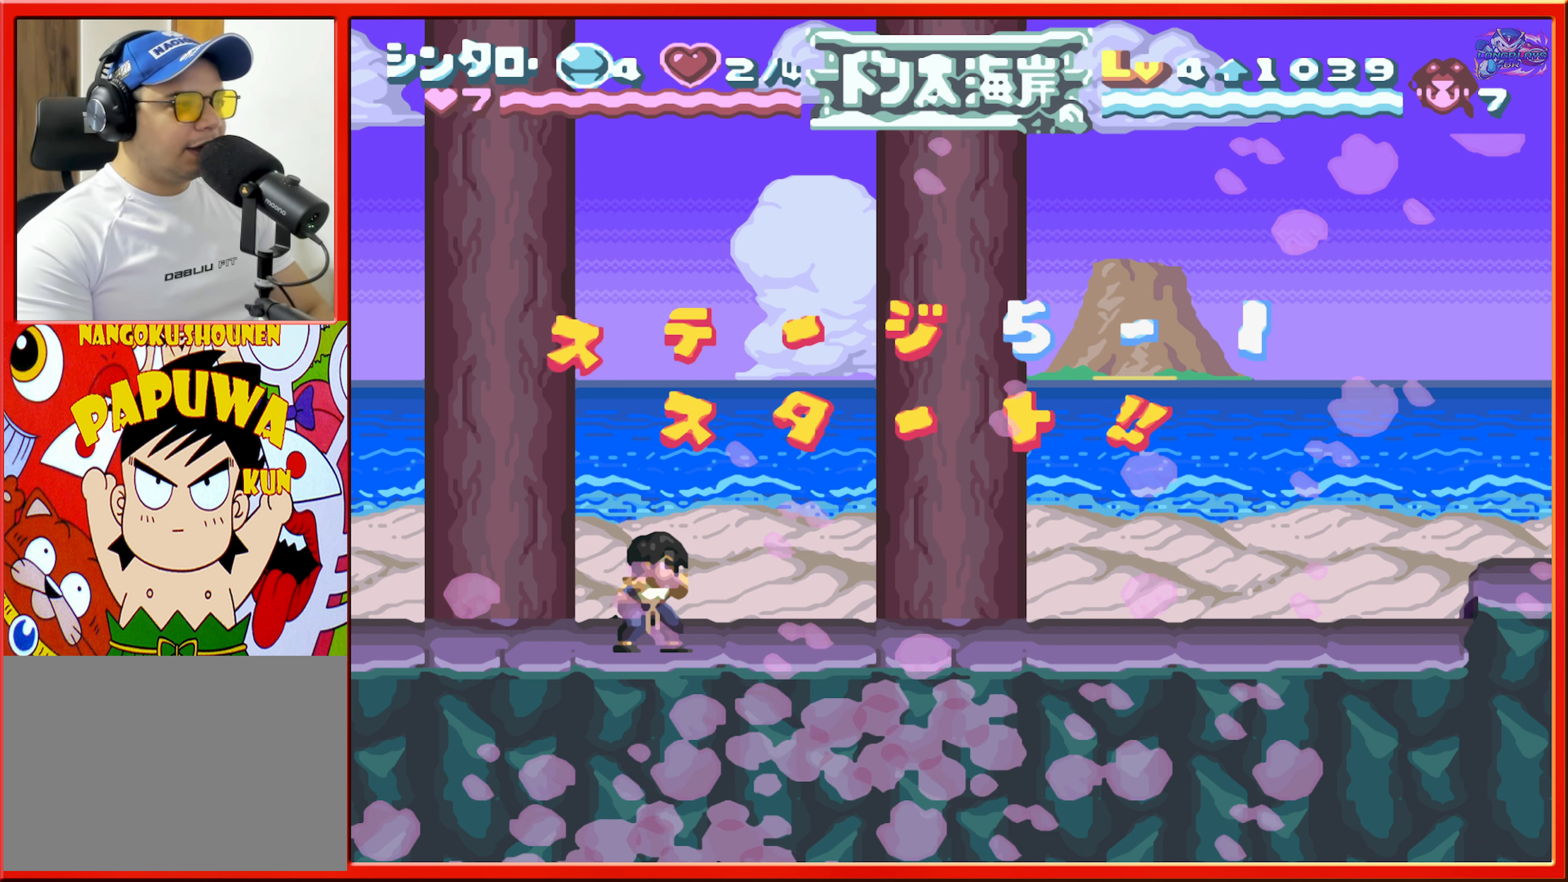
{"buttons": [], "events": [[417, "DPAD_RIGHT", "up"]]}
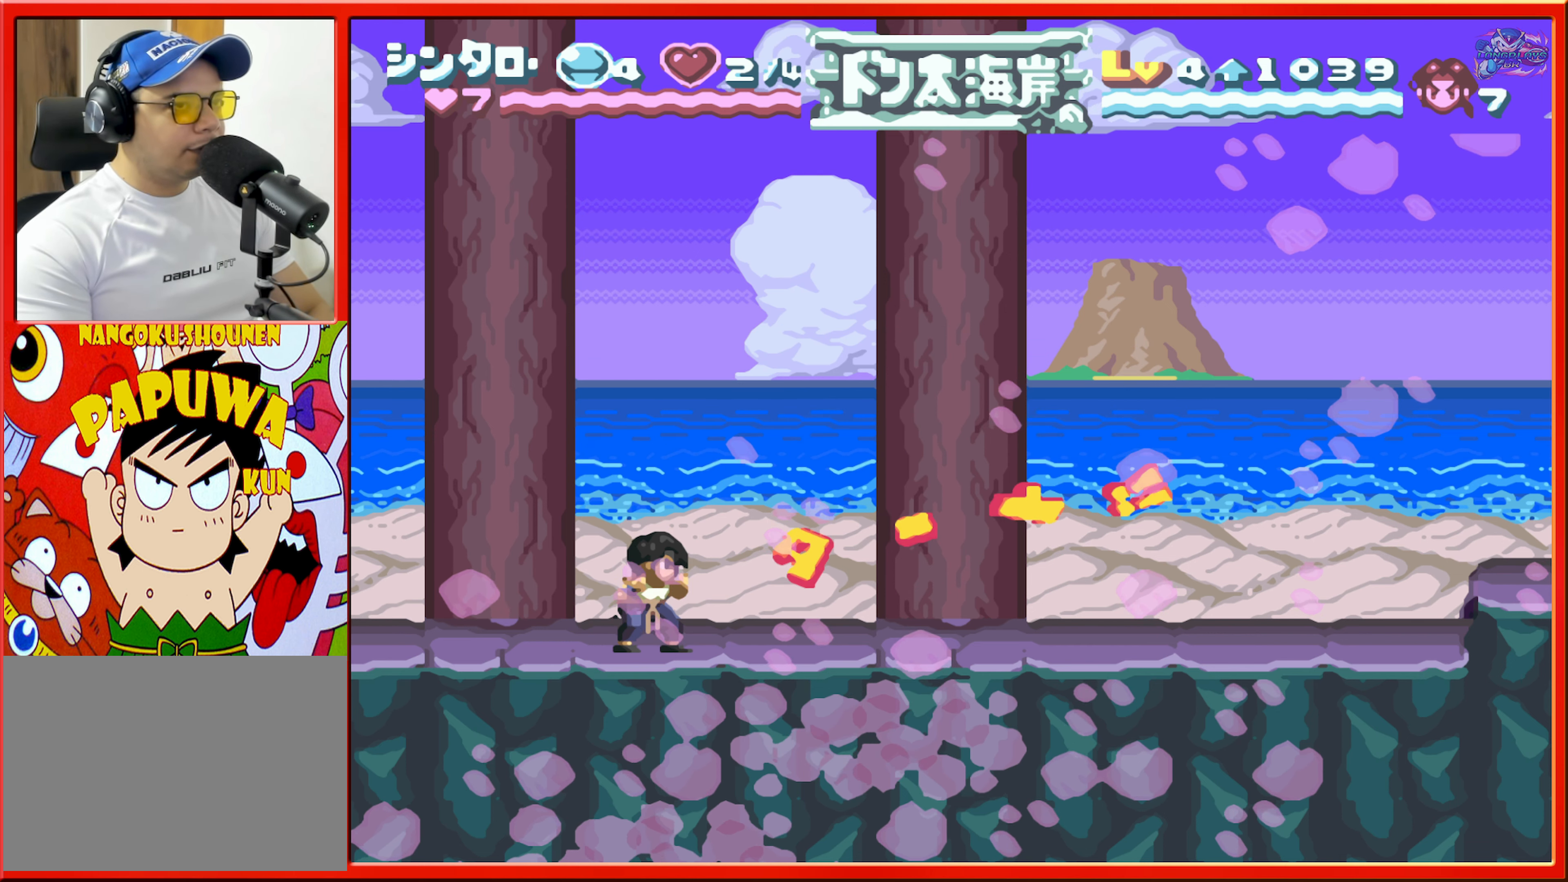
{"buttons": ["DPAD_RIGHT"], "events": [[100, "DPAD_RIGHT", "down"]]}
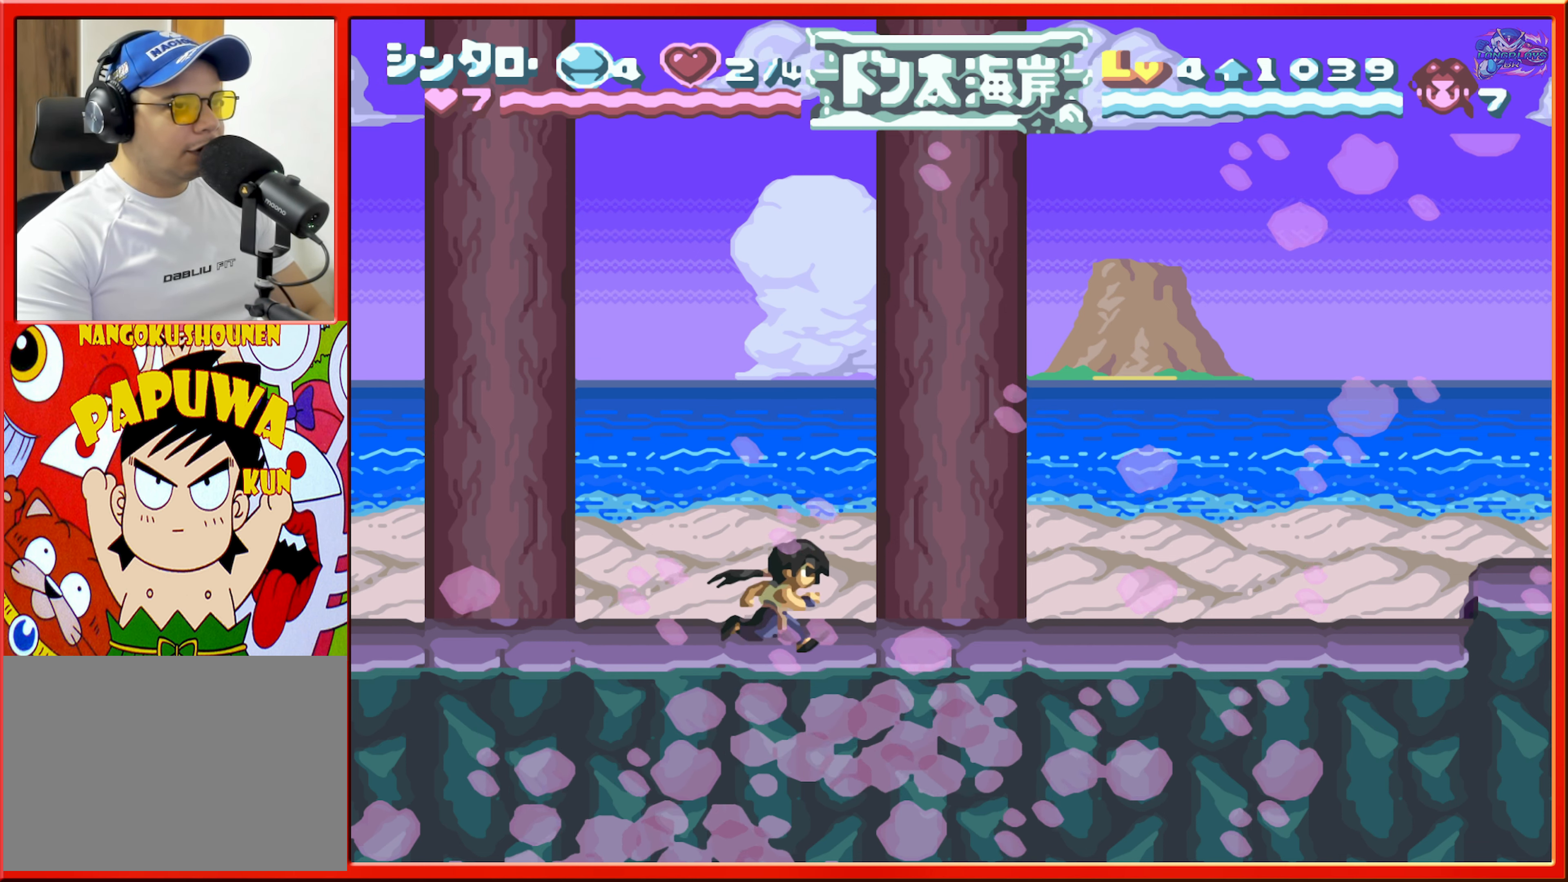
{"buttons": ["DPAD_RIGHT"], "events": []}
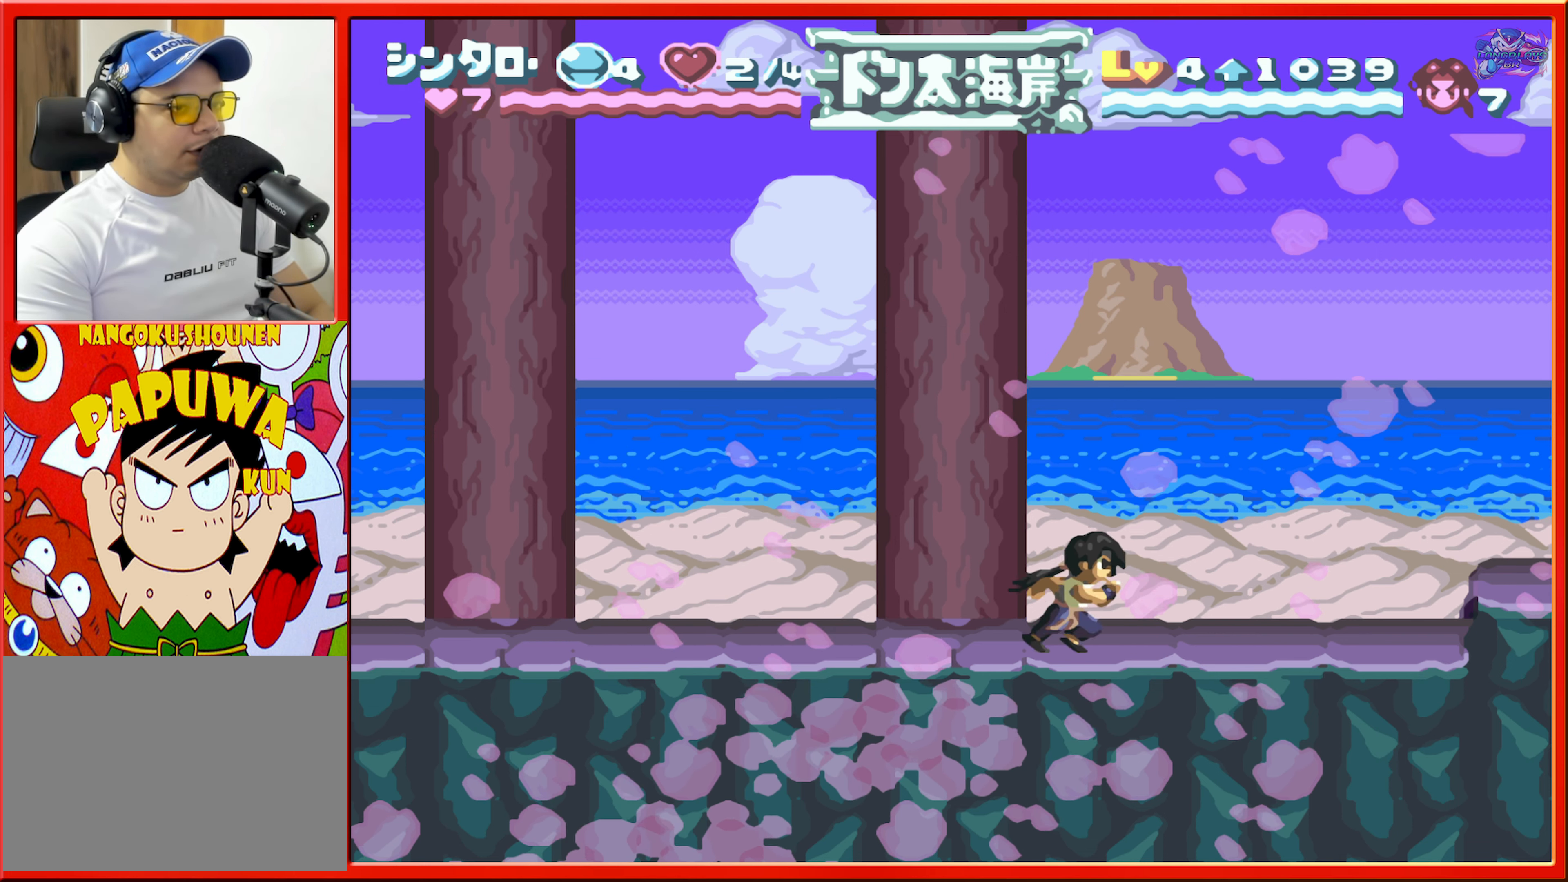
{"buttons": ["B", "DPAD_RIGHT"], "events": [[467, "B", "down"]]}
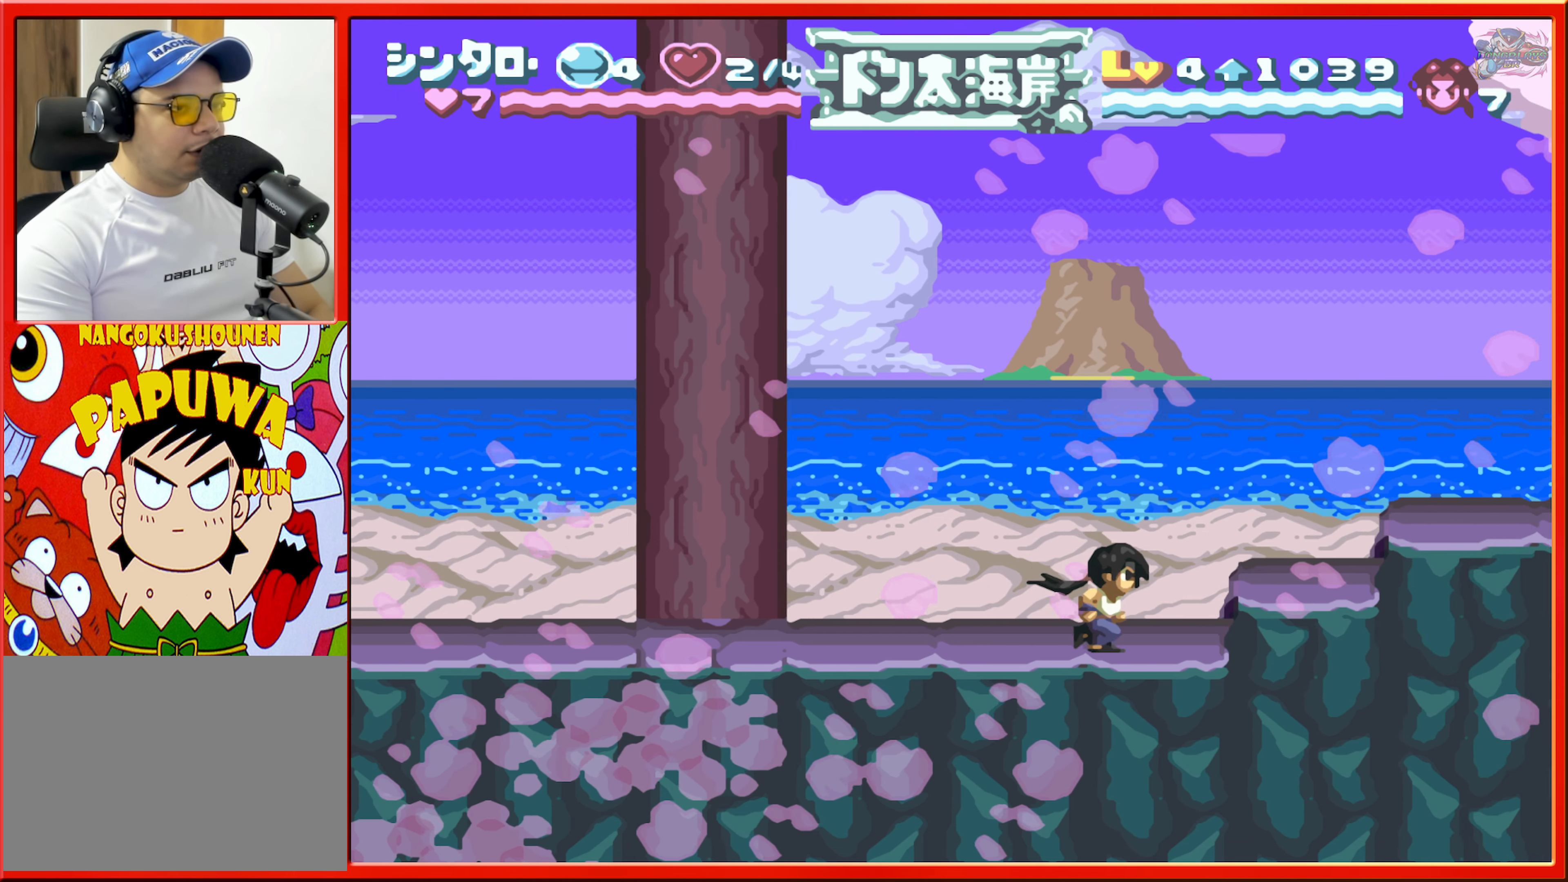
{"buttons": [], "events": [[17, "DPAD_RIGHT", "up"], [50, "B", "up"]]}
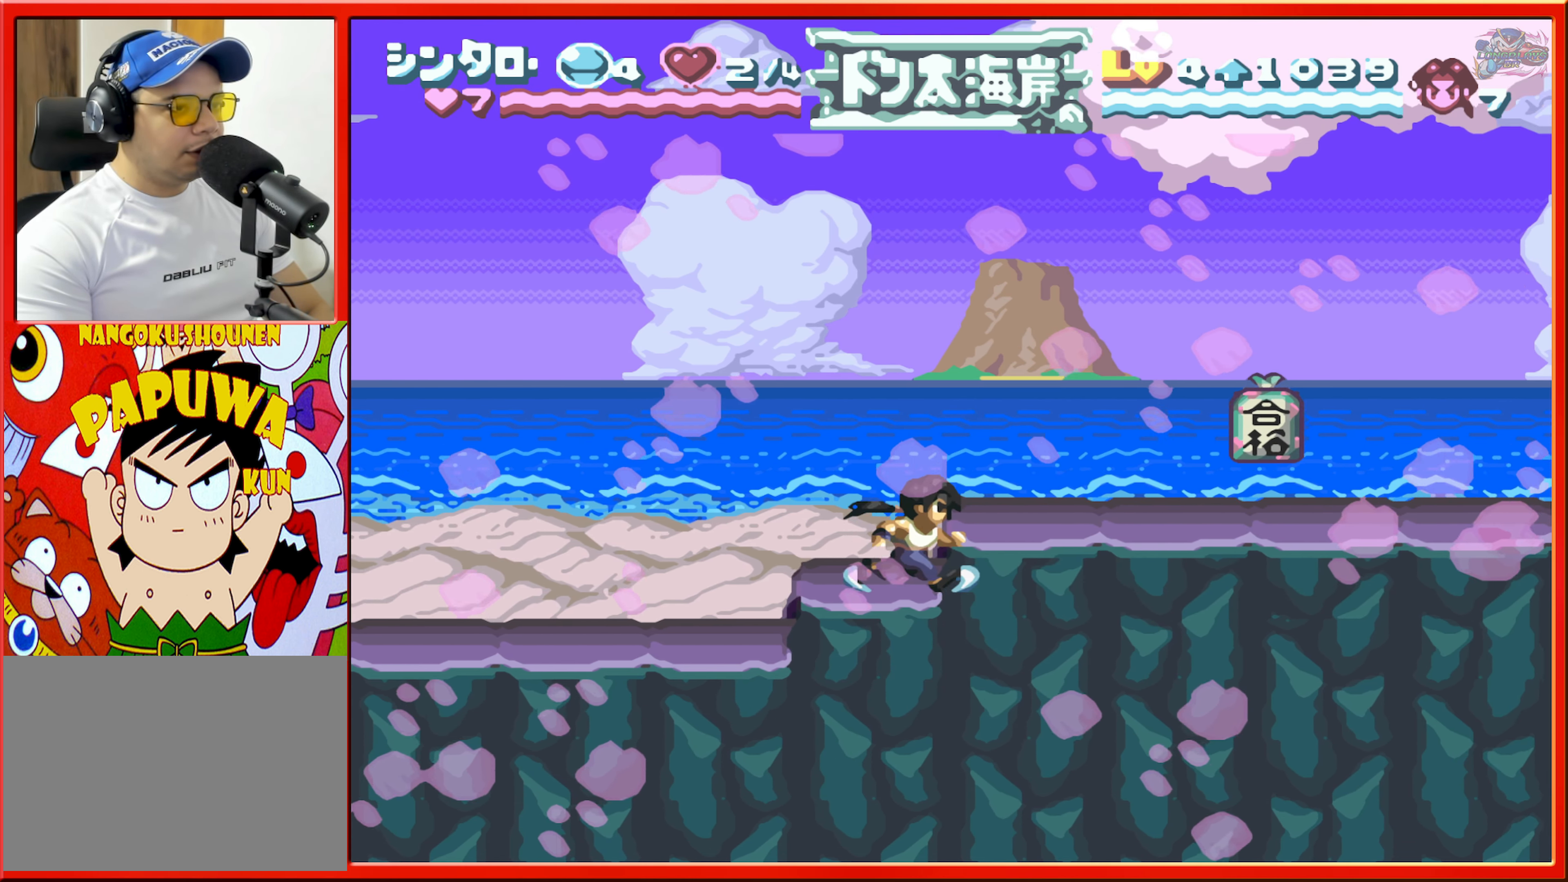
{"buttons": [], "events": [[350, "DPAD_RIGHT", "down"], [433, "DPAD_RIGHT", "up"]]}
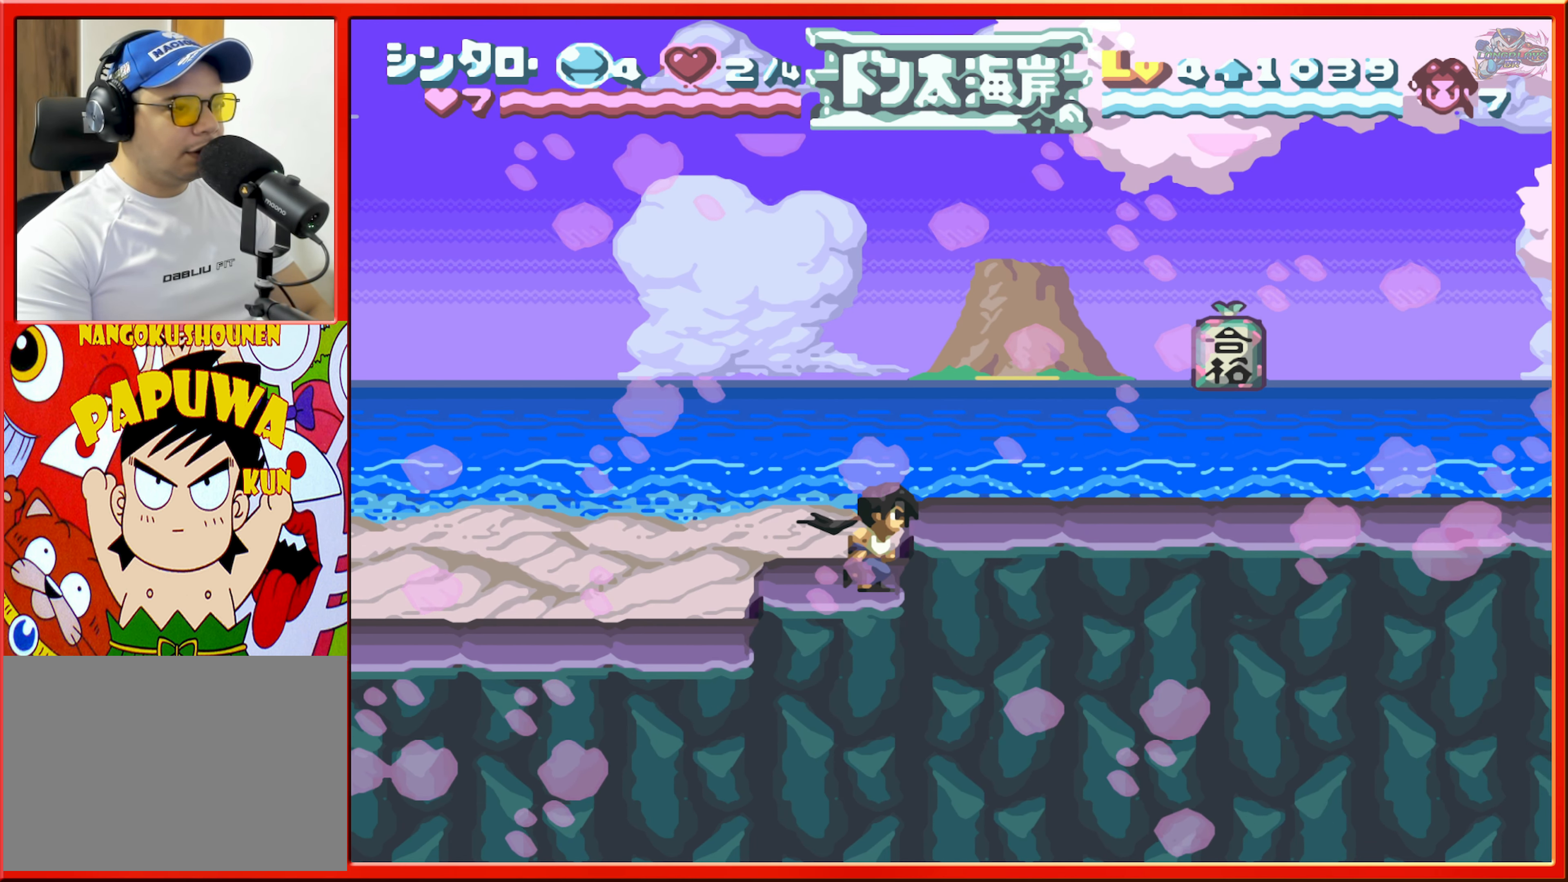
{"buttons": ["B", "DPAD_RIGHT"], "events": [[233, "DPAD_RIGHT", "down"], [333, "B", "down"]]}
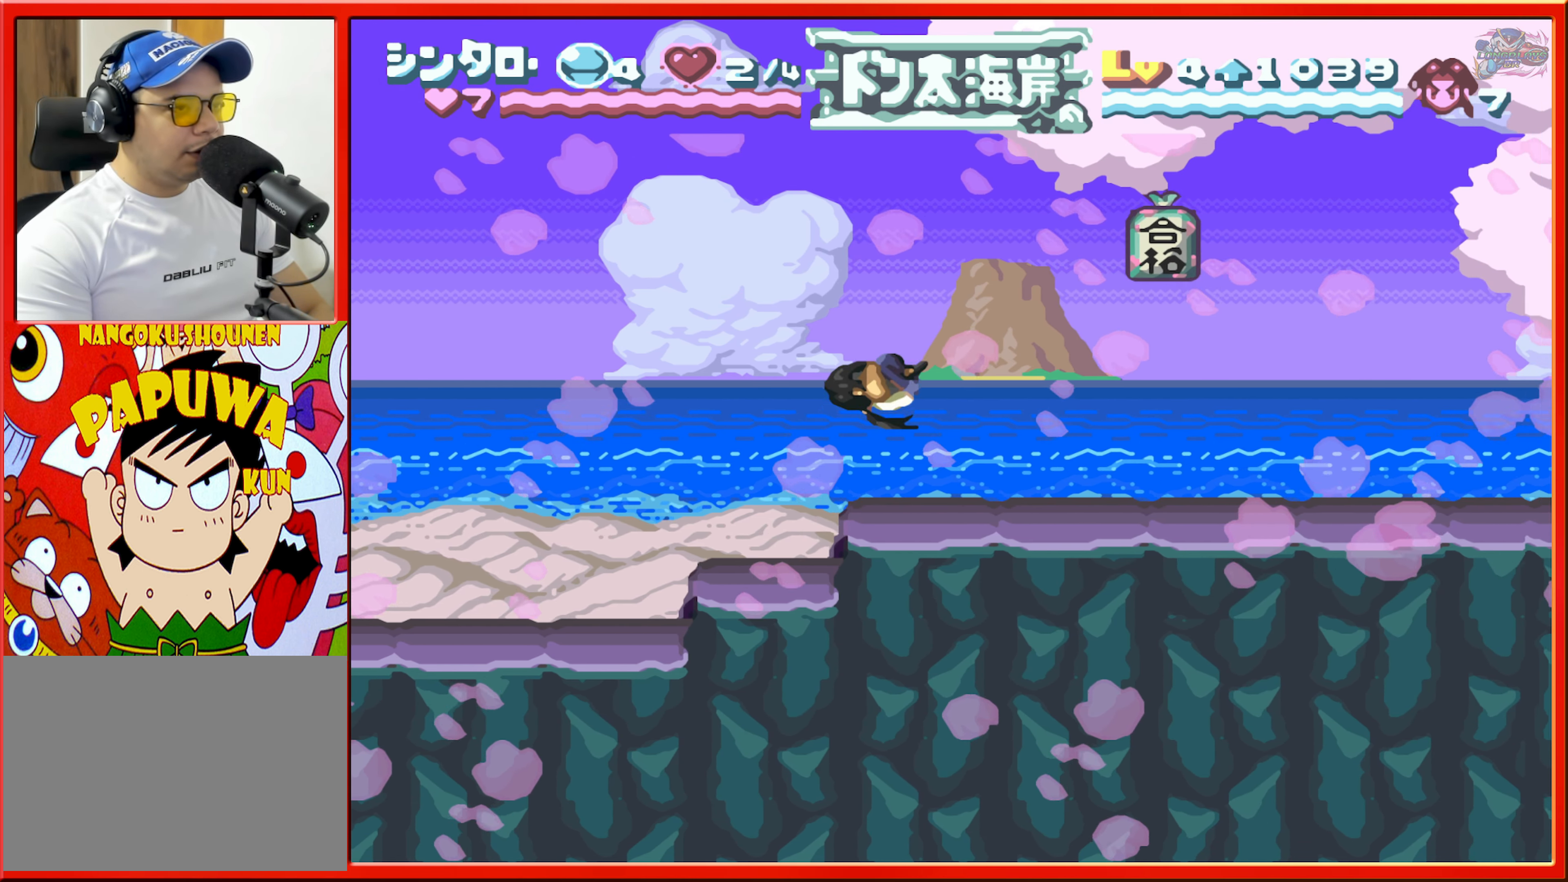
{"buttons": [], "events": [[117, "DPAD_RIGHT", "up"], [167, "B", "up"], [200, "DPAD_LEFT", "down"], [500, "DPAD_LEFT", "up"]]}
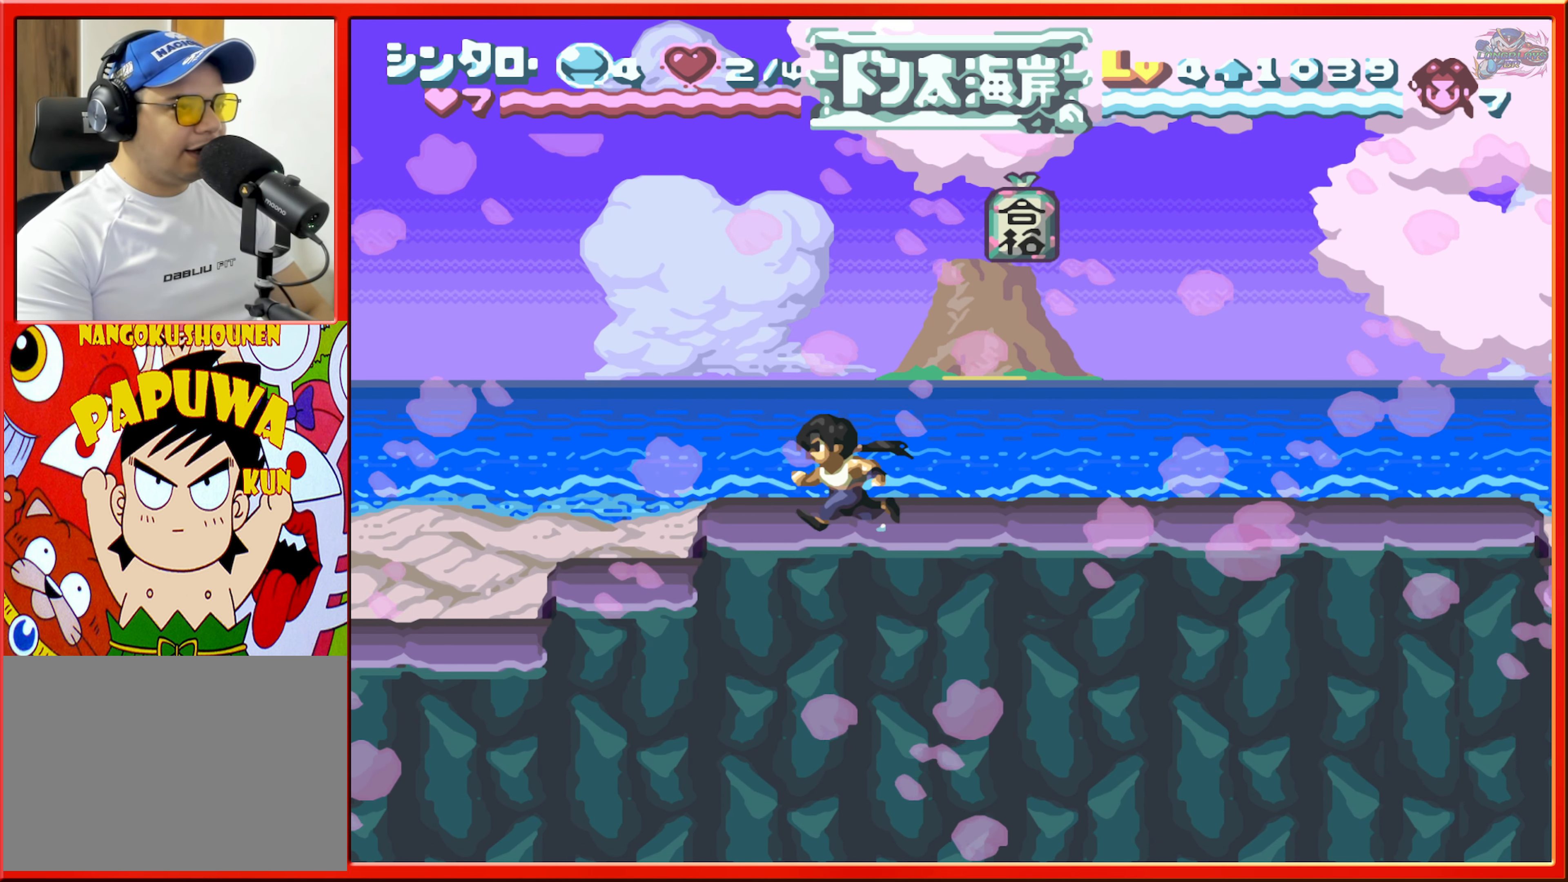
{"buttons": ["DPAD_RIGHT"], "events": [[117, "DPAD_RIGHT", "down"], [200, "DPAD_RIGHT", "up"], [500, "DPAD_RIGHT", "down"]]}
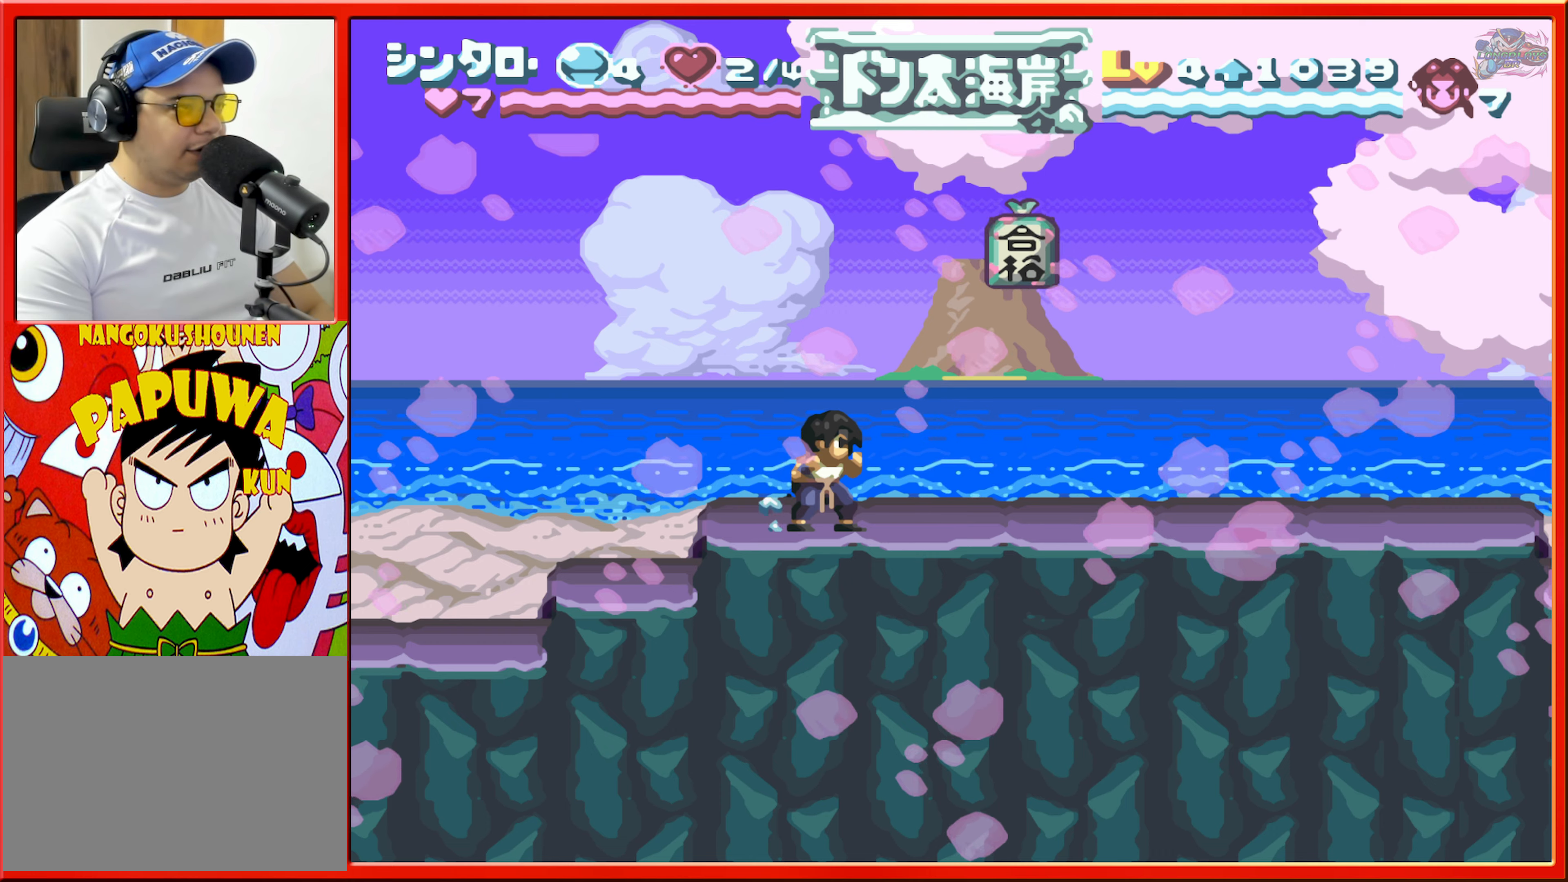
{"buttons": [], "events": [[50, "B", "down"], [167, "DPAD_RIGHT", "up"], [250, "Y", "down"], [334, "B", "up"], [384, "Y", "up"], [434, "Y", "down"], [500, "Y", "up"]]}
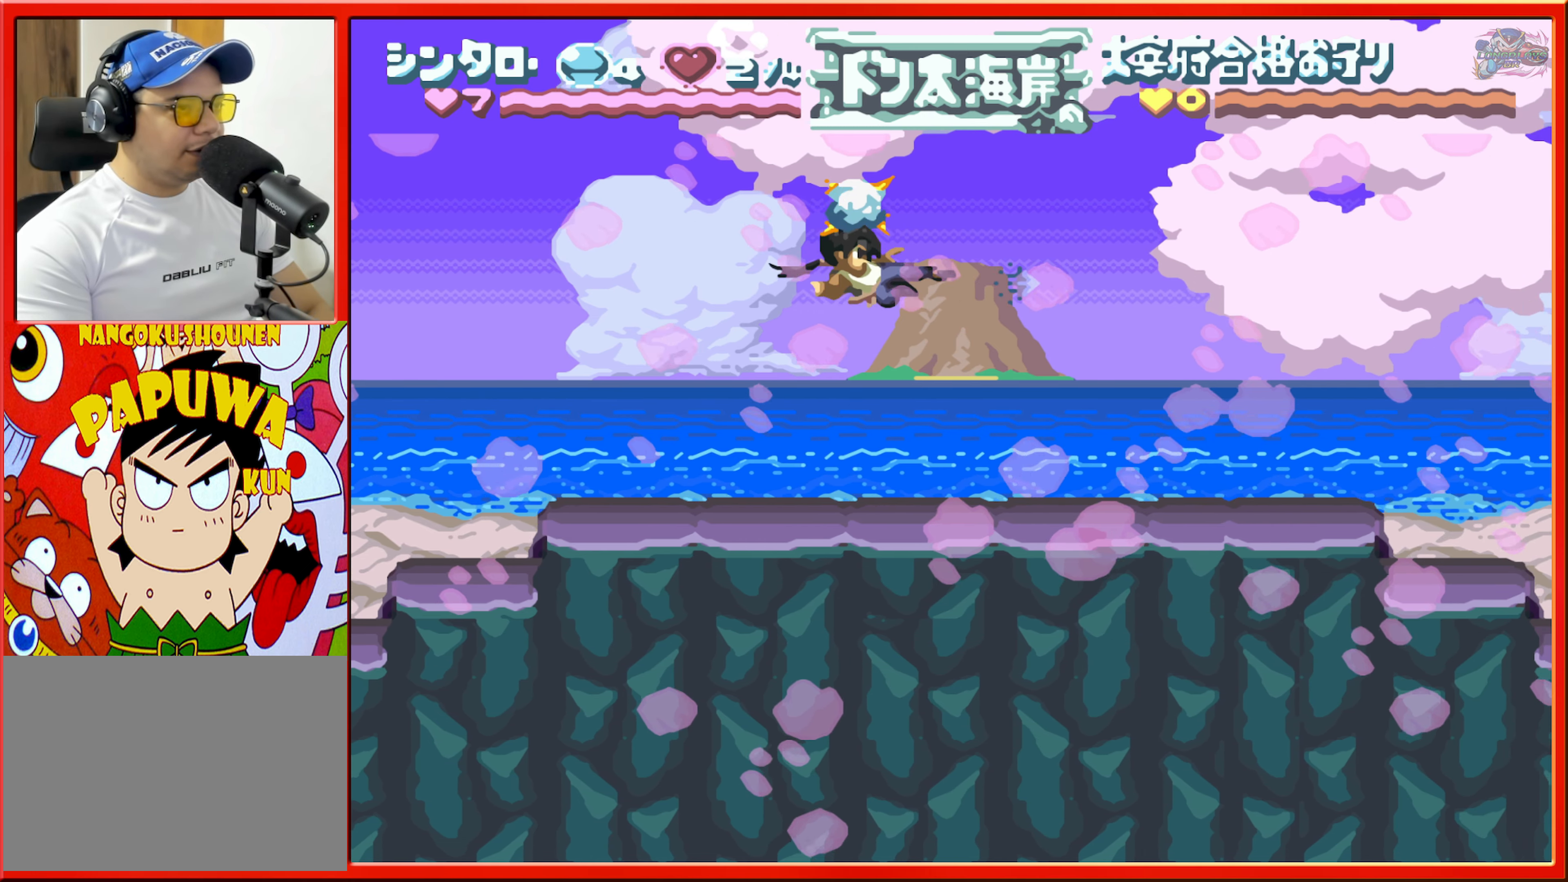
{"buttons": ["DPAD_RIGHT"], "events": [[234, "DPAD_RIGHT", "down"]]}
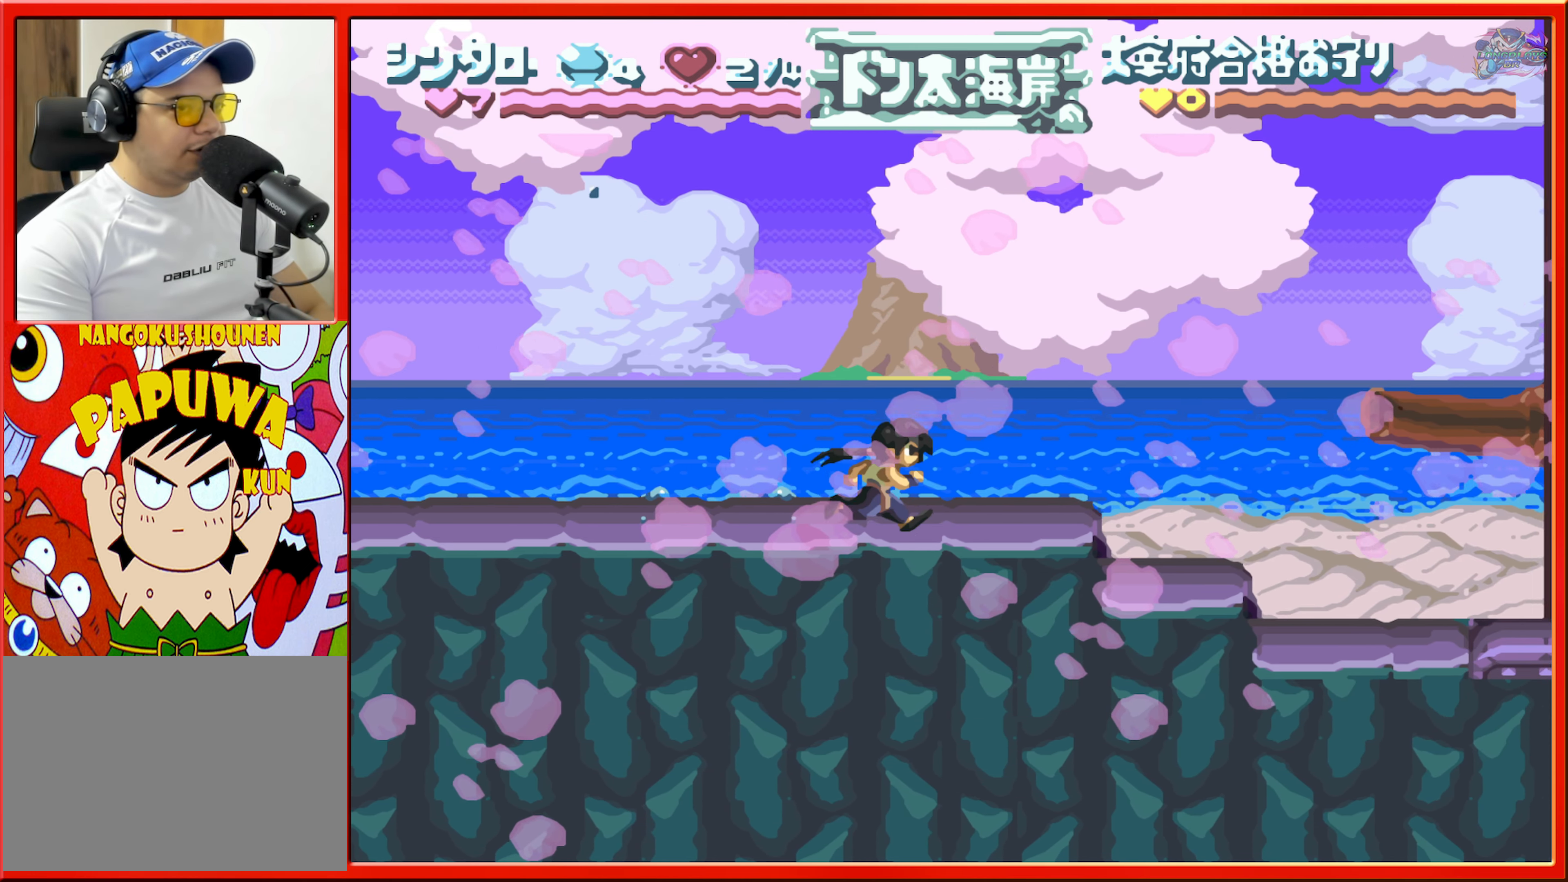
{"buttons": [], "events": [[400, "DPAD_RIGHT", "up"]]}
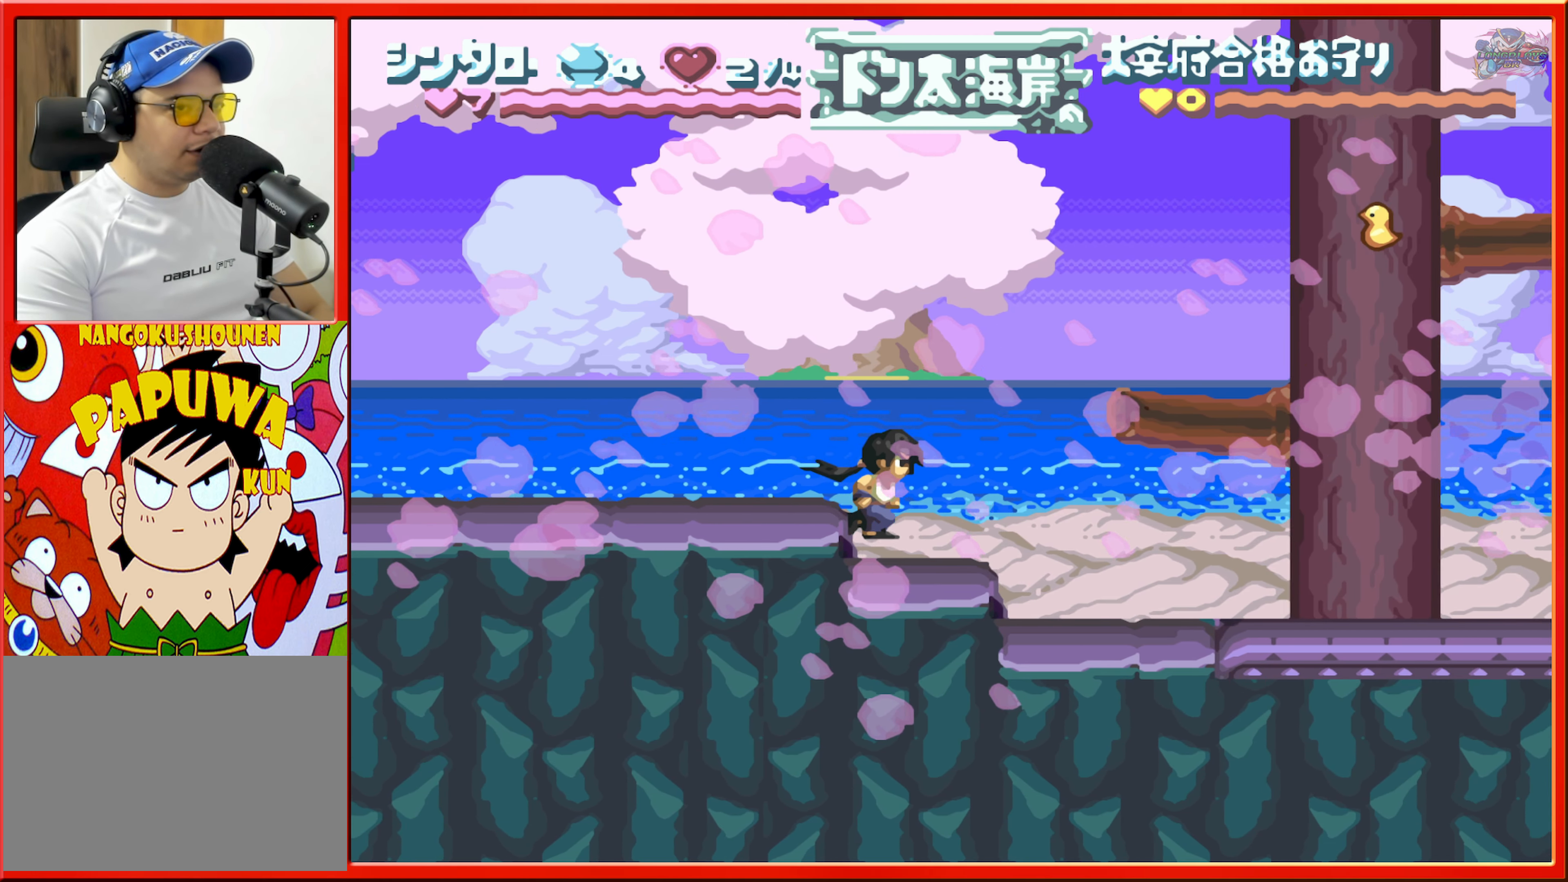
{"buttons": ["B", "DPAD_RIGHT"], "events": [[217, "DPAD_RIGHT", "down"], [267, "B", "down"]]}
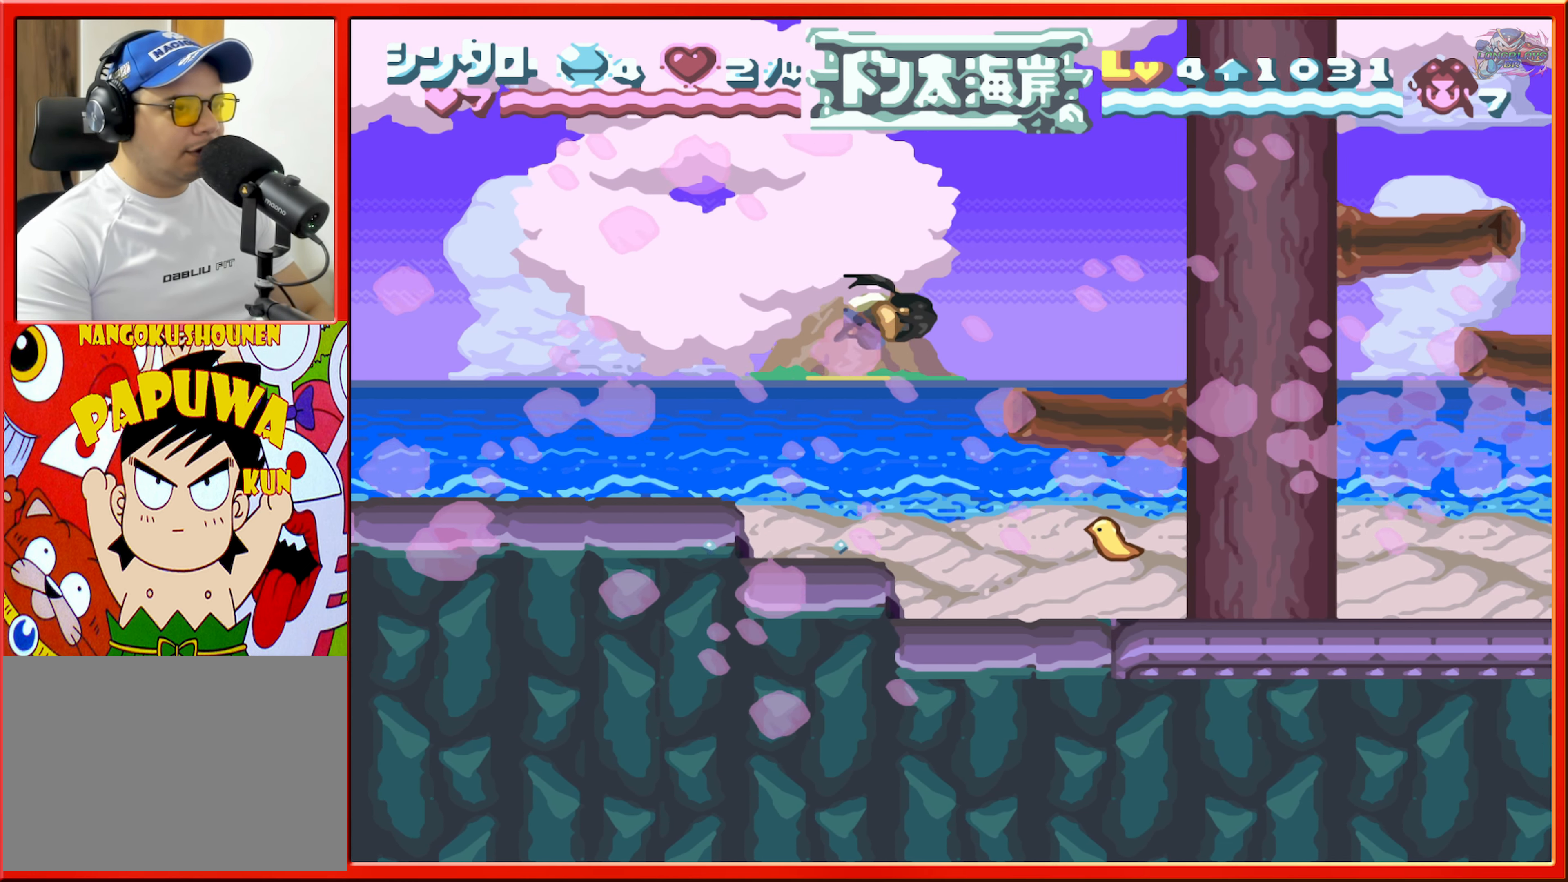
{"buttons": [], "events": [[17, "DPAD_RIGHT", "up"], [50, "B", "up"], [117, "DPAD_LEFT", "down"], [300, "DPAD_LEFT", "up"]]}
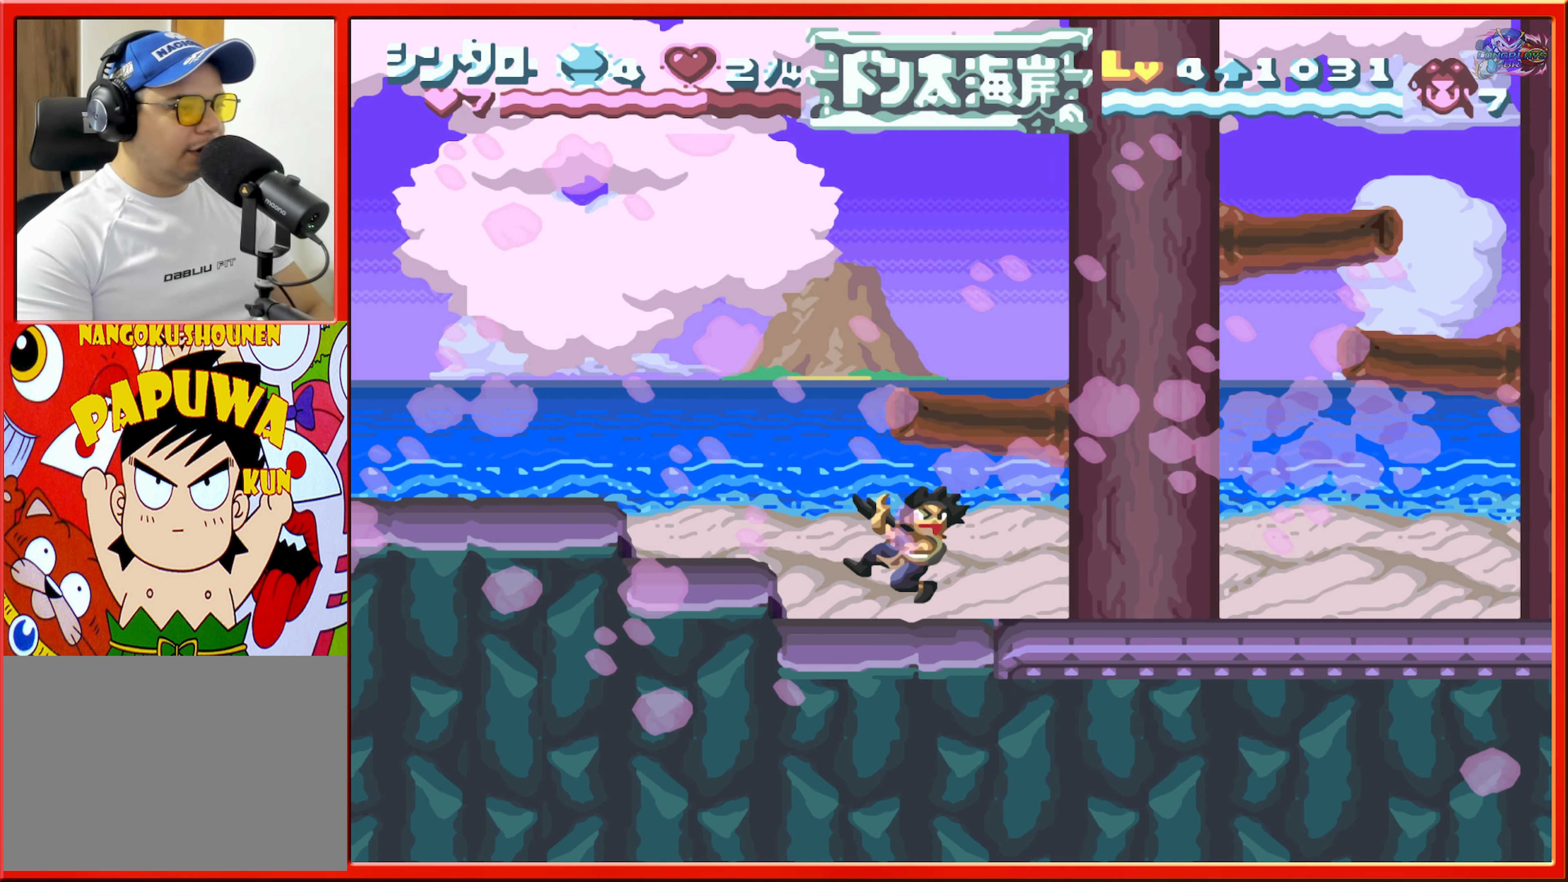
{"buttons": ["DPAD_RIGHT"], "events": [[267, "DPAD_RIGHT", "down"], [317, "DPAD_RIGHT", "up"], [484, "DPAD_RIGHT", "down"]]}